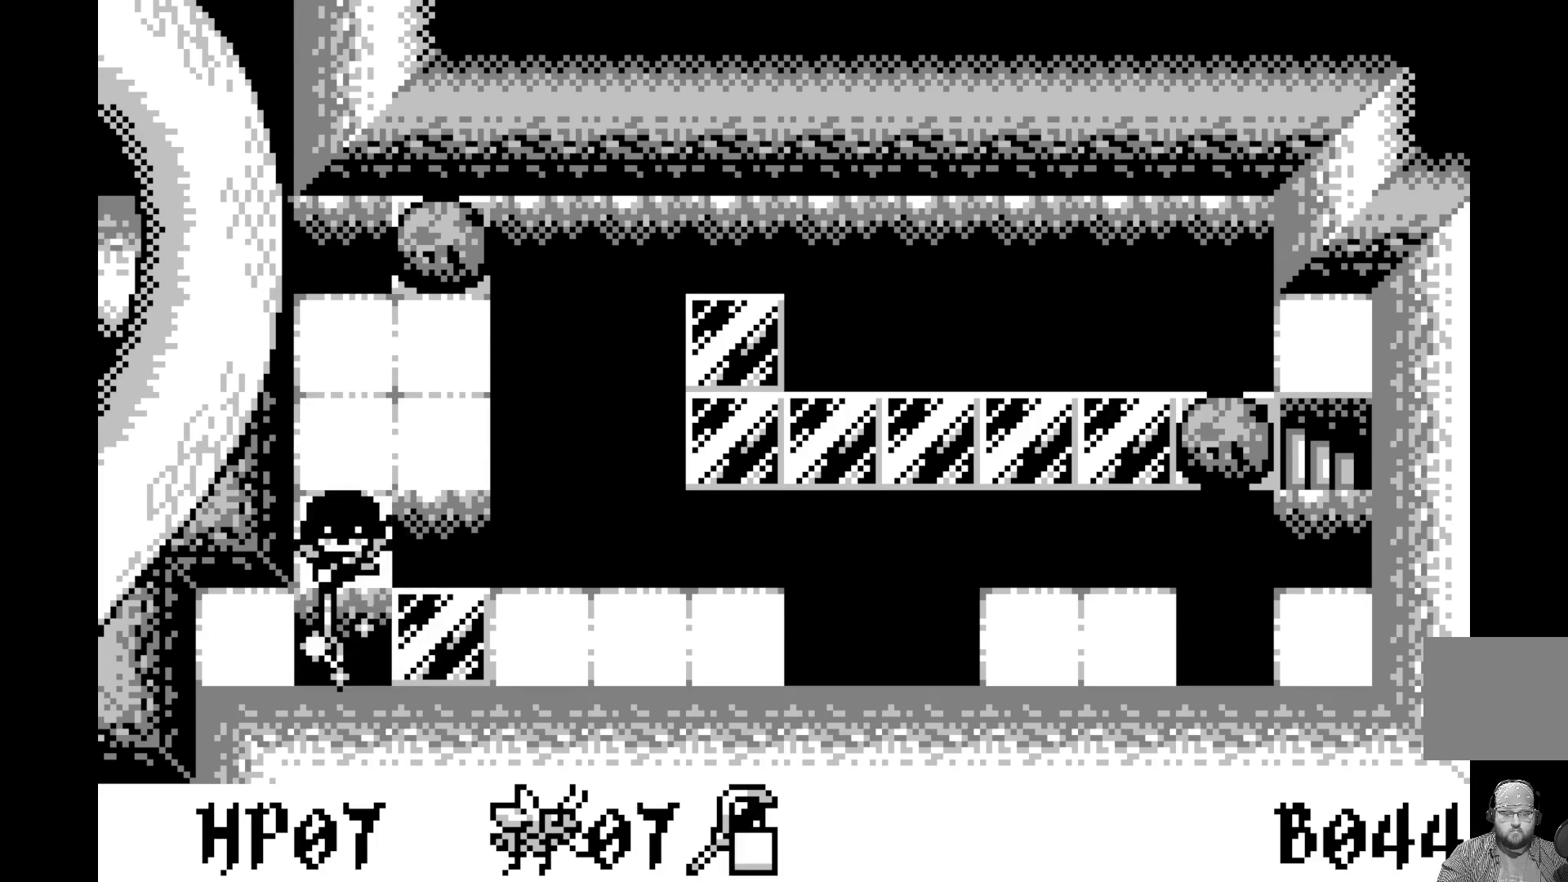
Gameplay with a controller (Xbox layout); each line is a JSON object with the inputs held at the frame after it. "events" lists button and stick changes between this image and that frame as [ms after this image, input, new state], when the widget could be followed in between. Not read: right_stick.
{"buttons": ["DPAD_RIGHT"], "left_stick": "center", "events": [[200, "DPAD_UP", "down"], [350, "DPAD_UP", "up"], [500, "DPAD_RIGHT", "down"]]}
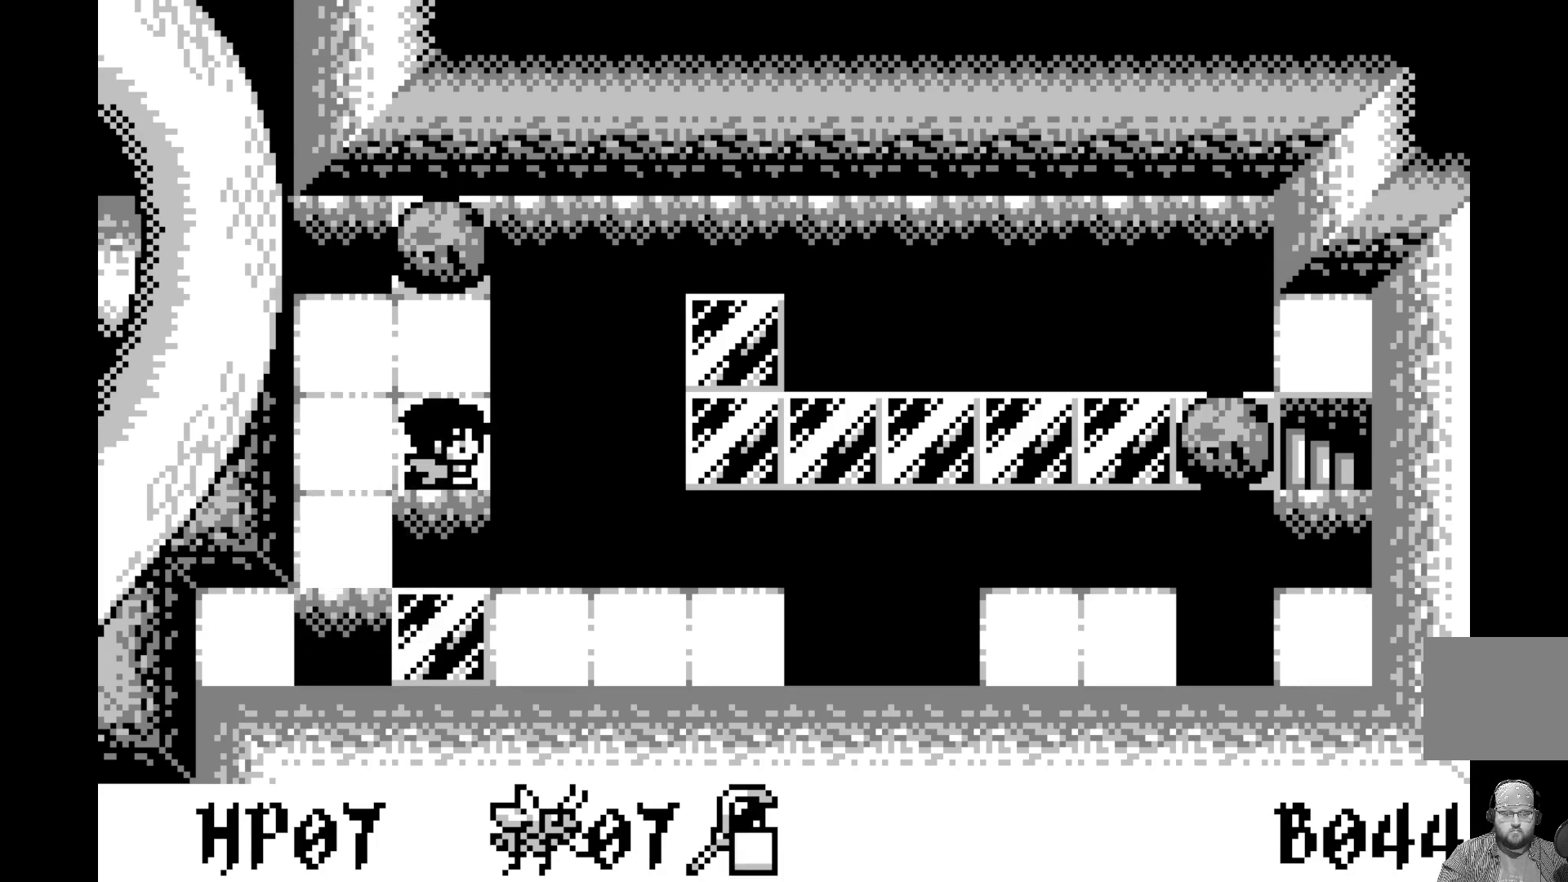
{"buttons": [], "left_stick": "center", "events": [[83, "DPAD_RIGHT", "up"], [150, "A", "down"], [317, "A", "up"]]}
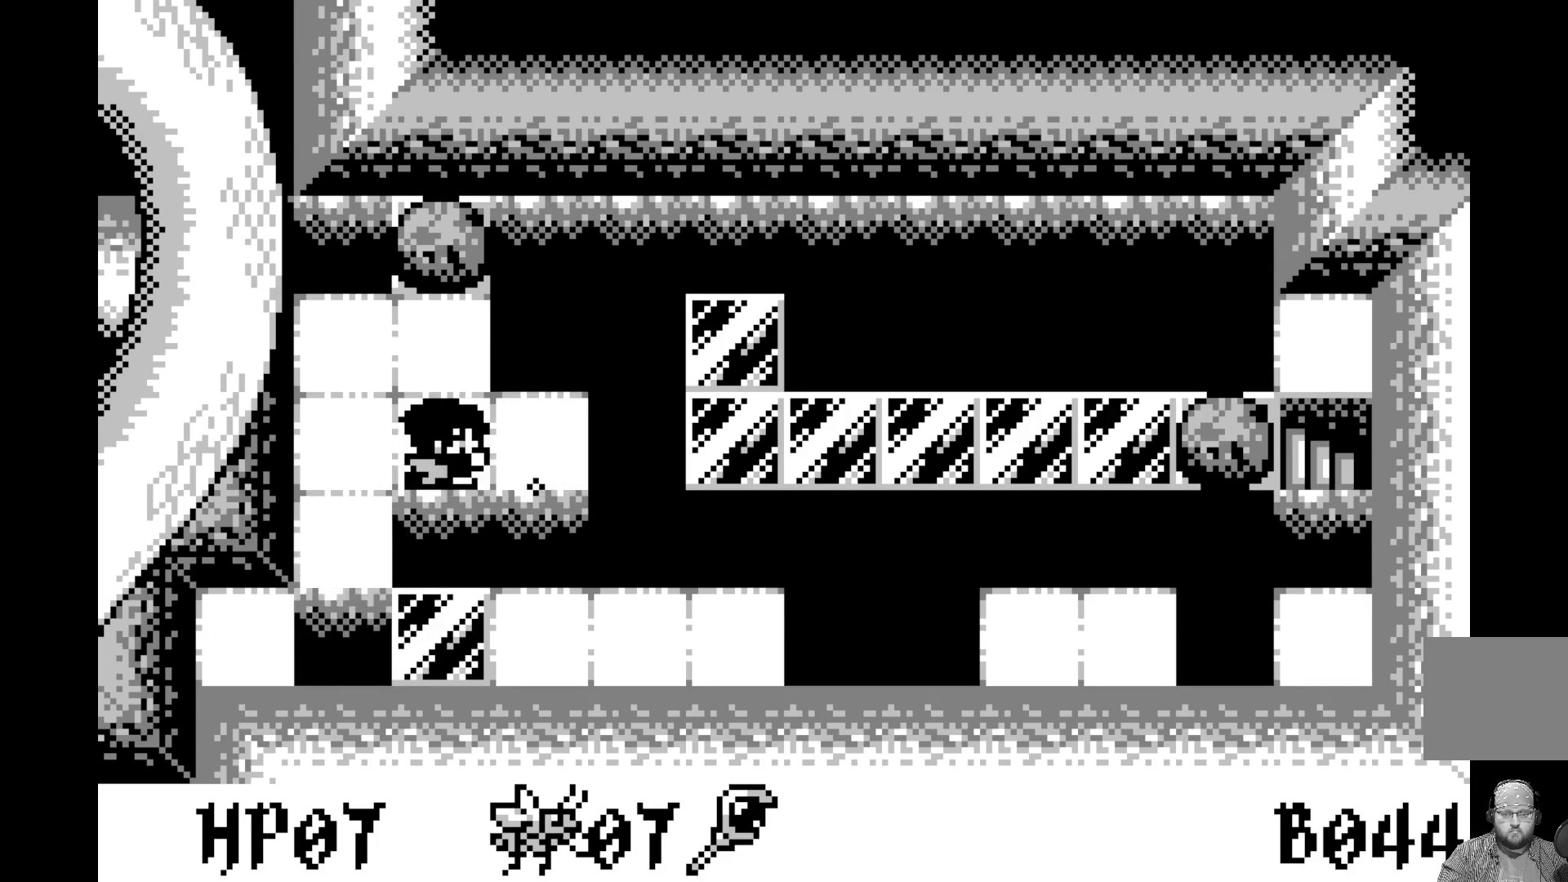
{"buttons": ["A"], "left_stick": "center", "events": [[117, "DPAD_RIGHT", "down"], [200, "DPAD_RIGHT", "up"], [283, "DPAD_LEFT", "down"], [400, "A", "down"], [400, "DPAD_LEFT", "up"]]}
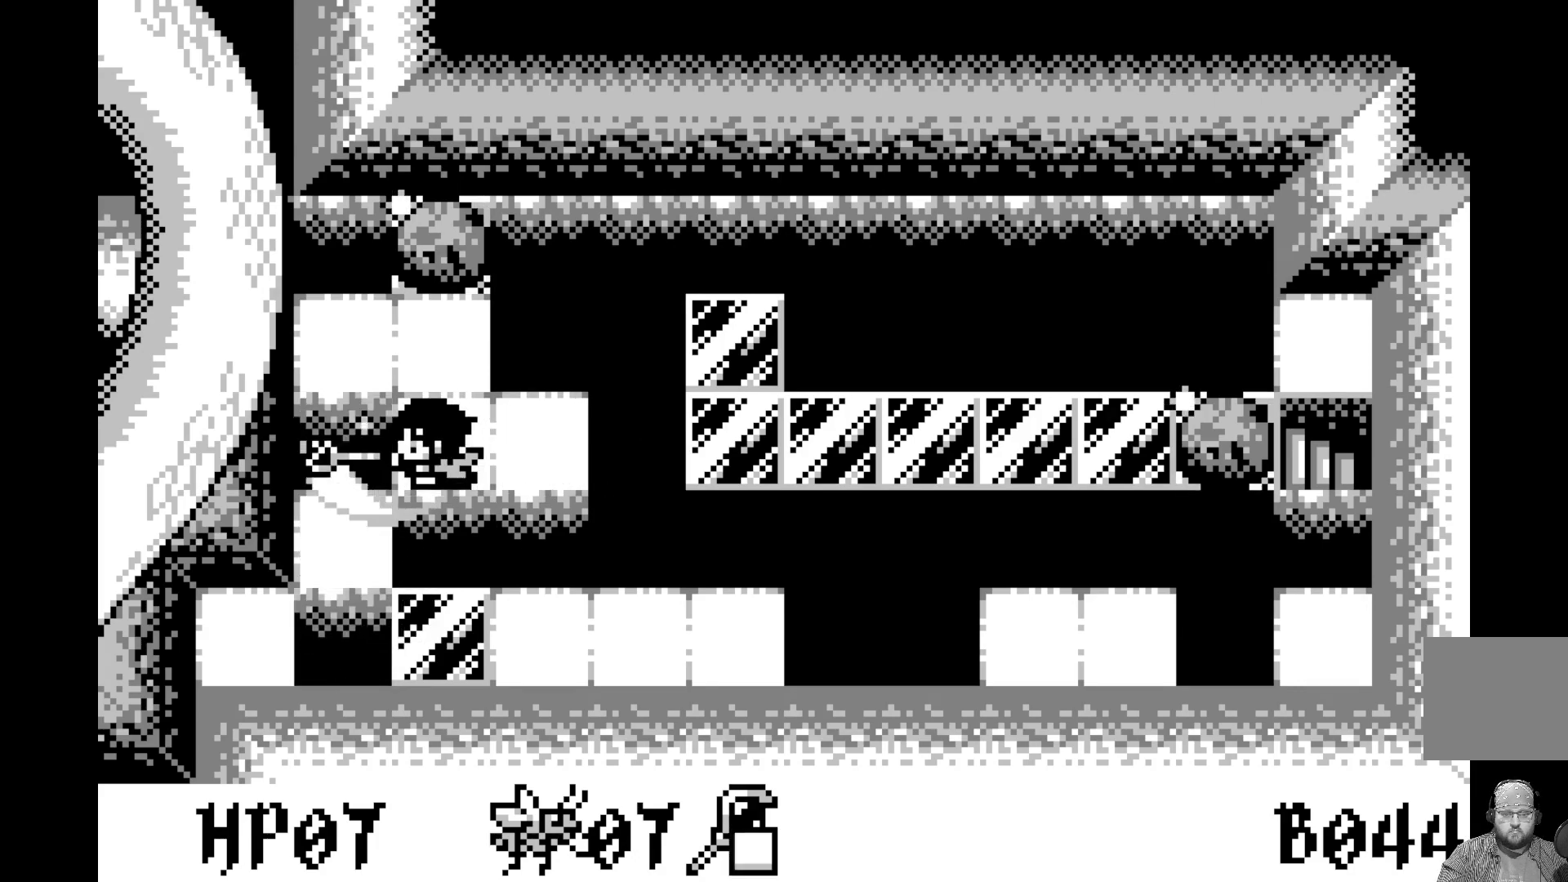
{"buttons": ["A"], "left_stick": "center", "events": [[100, "A", "up"], [350, "DPAD_RIGHT", "down"], [467, "DPAD_RIGHT", "up"], [483, "A", "down"]]}
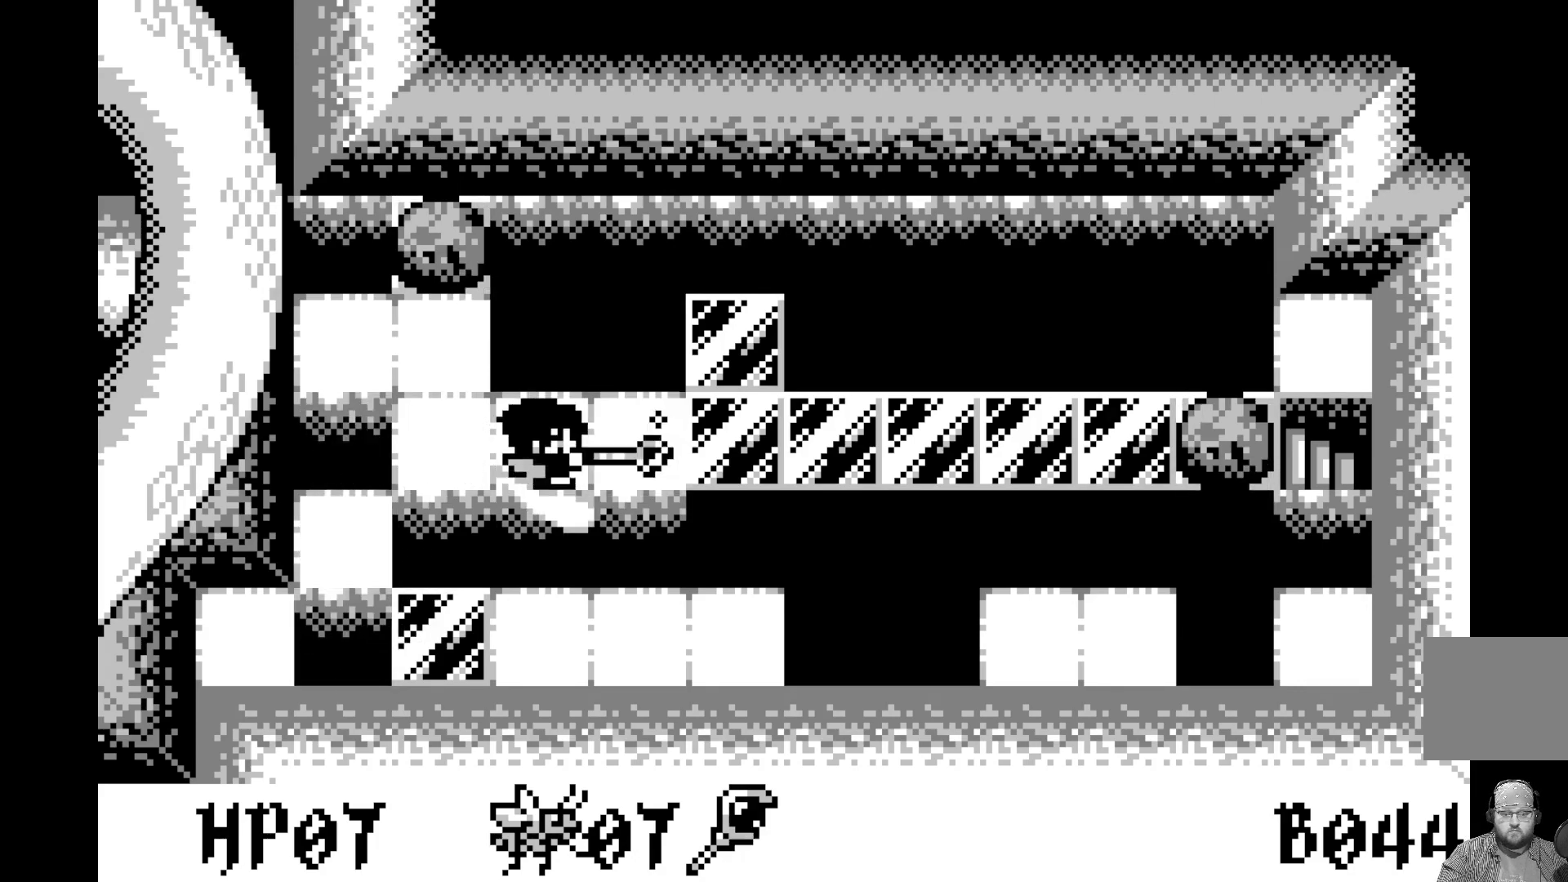
{"buttons": ["DPAD_RIGHT"], "left_stick": "center", "events": [[167, "A", "up"], [433, "DPAD_RIGHT", "down"]]}
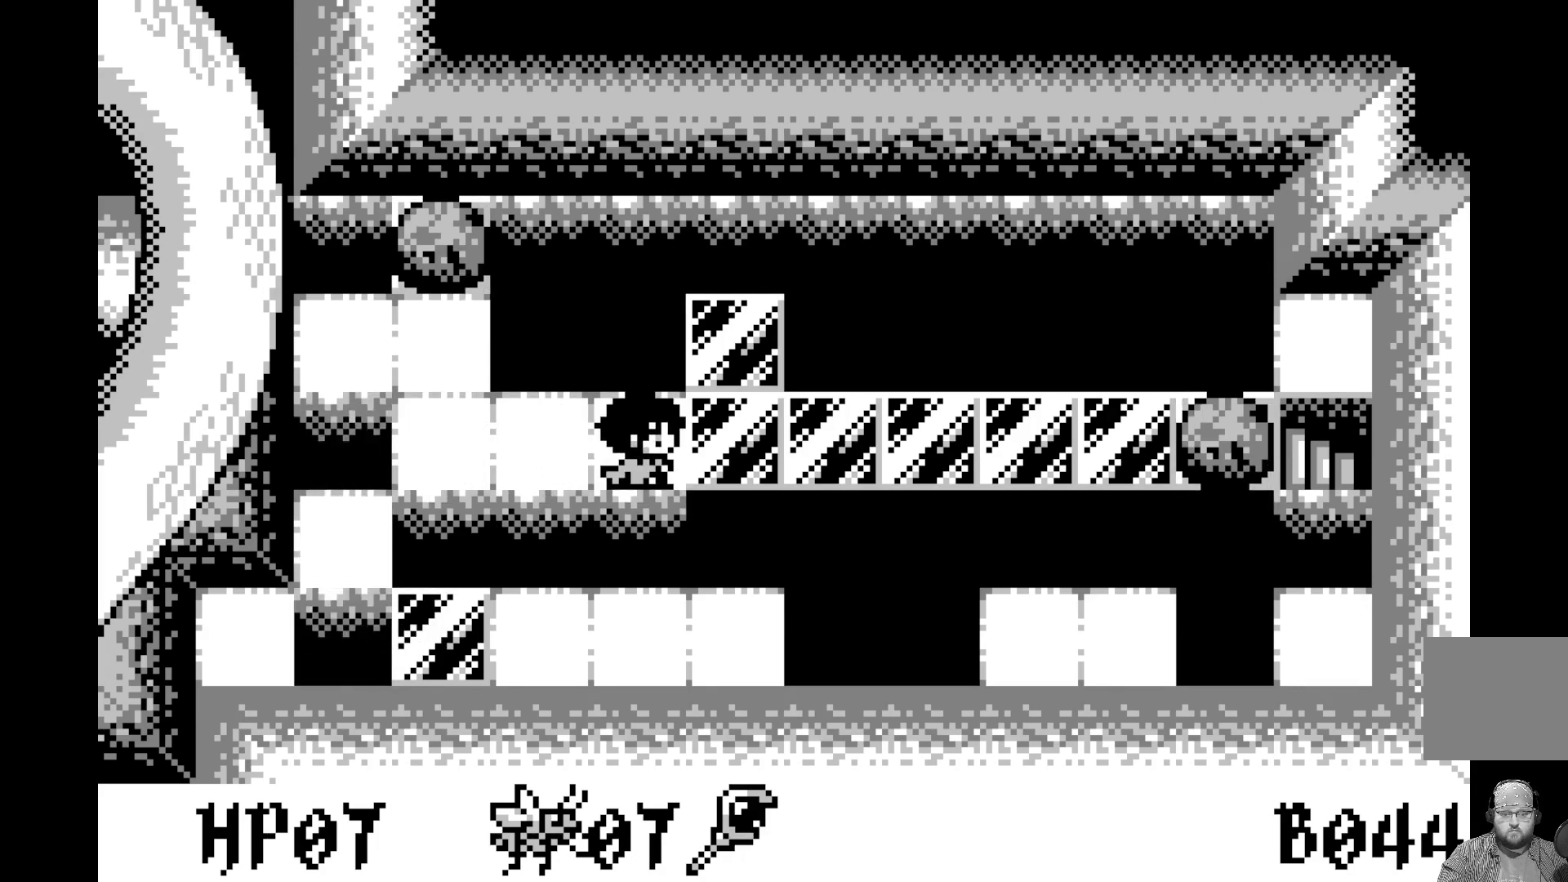
{"buttons": [], "left_stick": "center", "events": [[33, "DPAD_RIGHT", "up"], [83, "DPAD_LEFT", "down"], [233, "A", "down"], [233, "DPAD_LEFT", "up"], [433, "A", "up"]]}
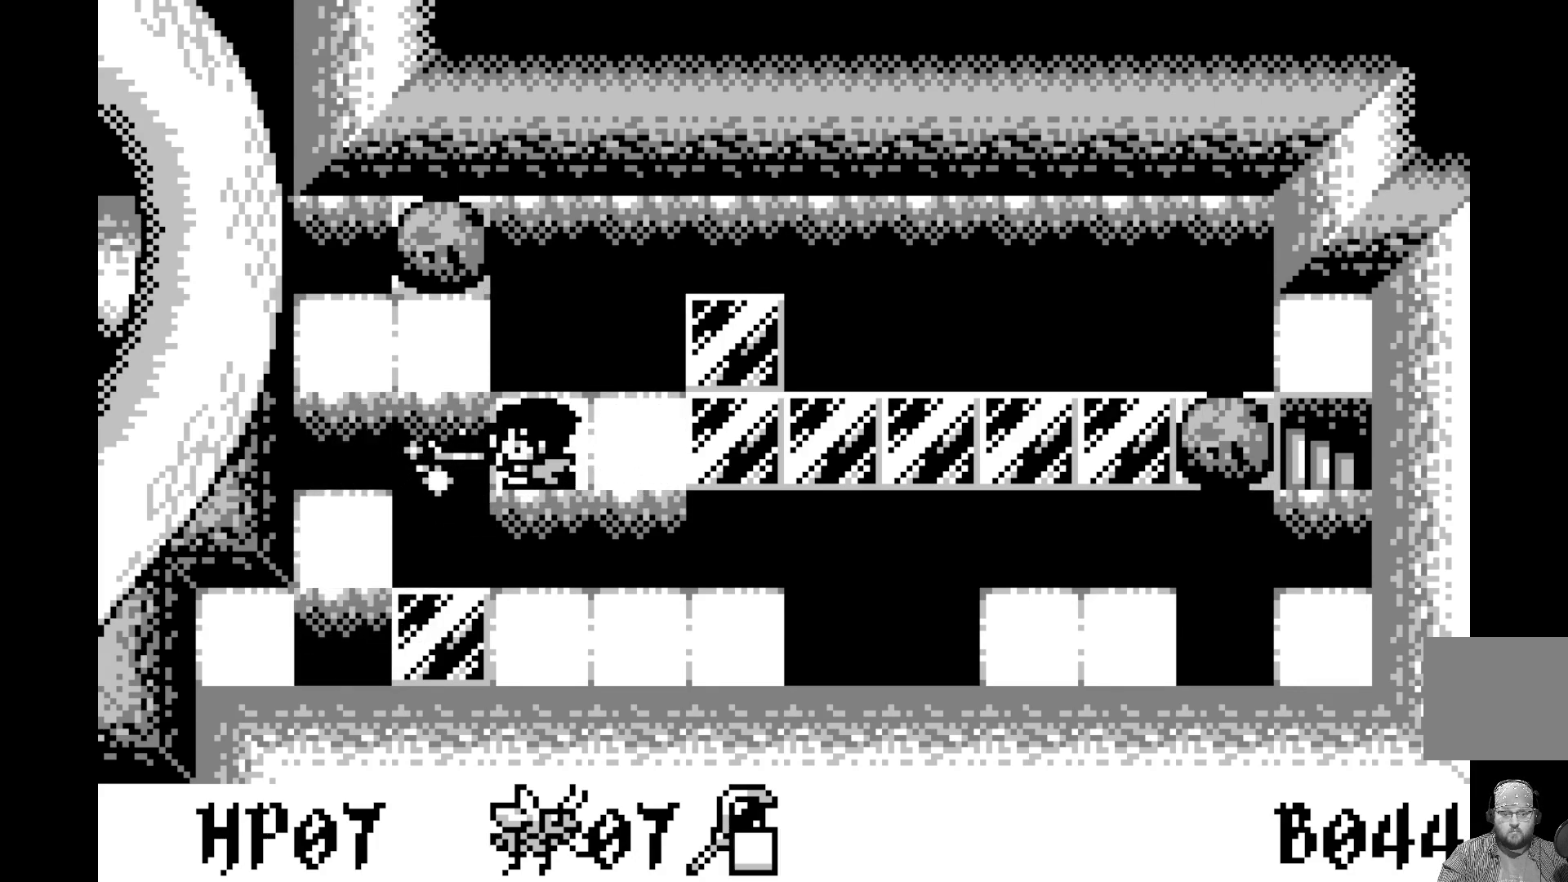
{"buttons": [], "left_stick": "center", "events": []}
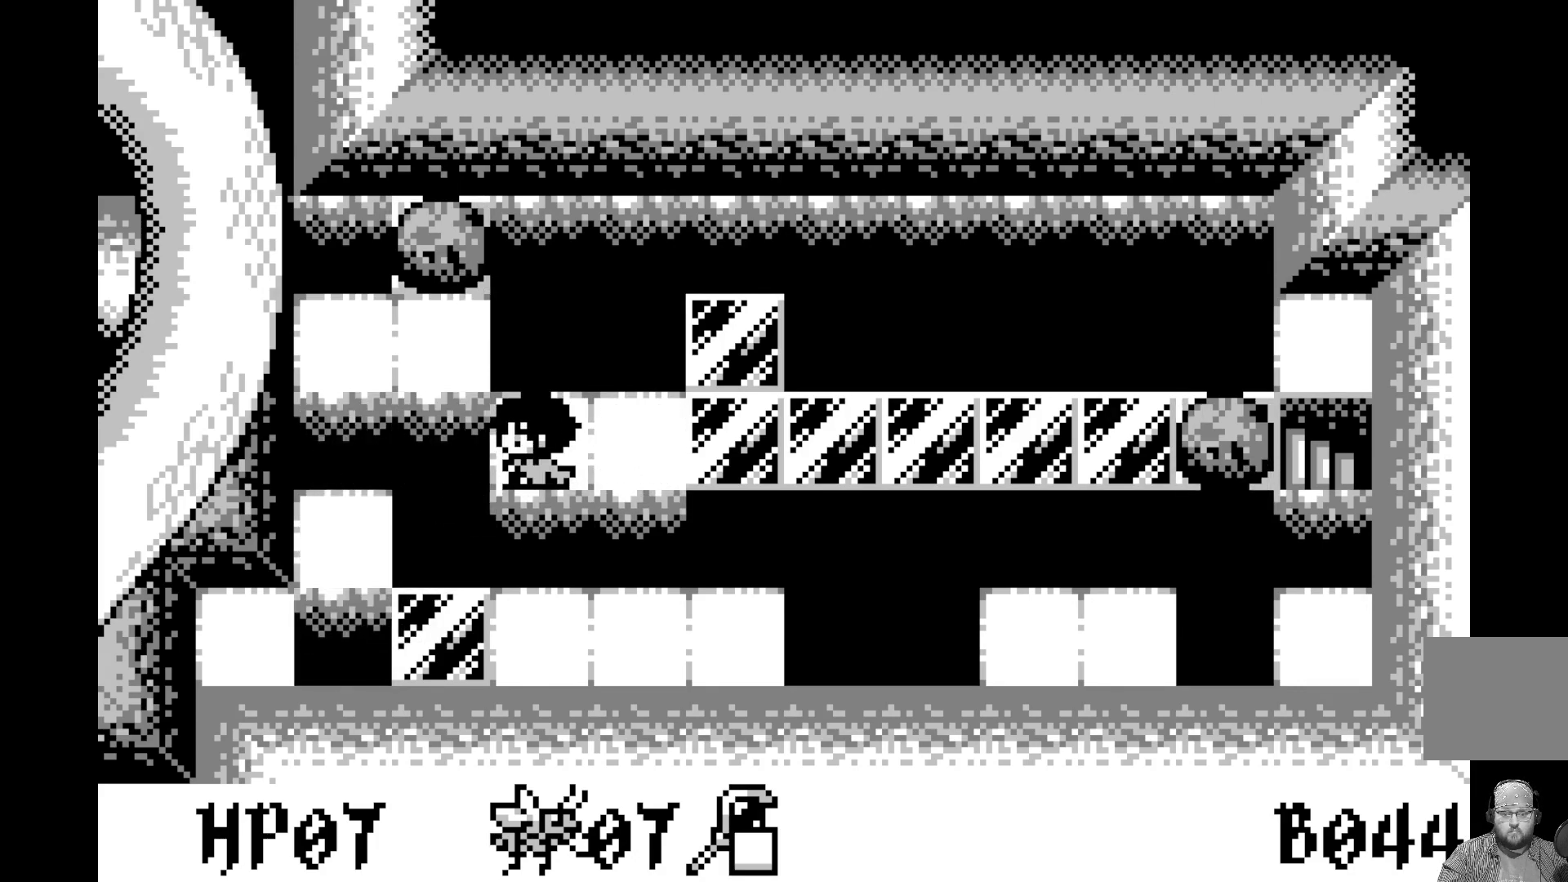
{"buttons": ["DPAD_RIGHT"], "left_stick": "center", "events": [[500, "DPAD_RIGHT", "down"]]}
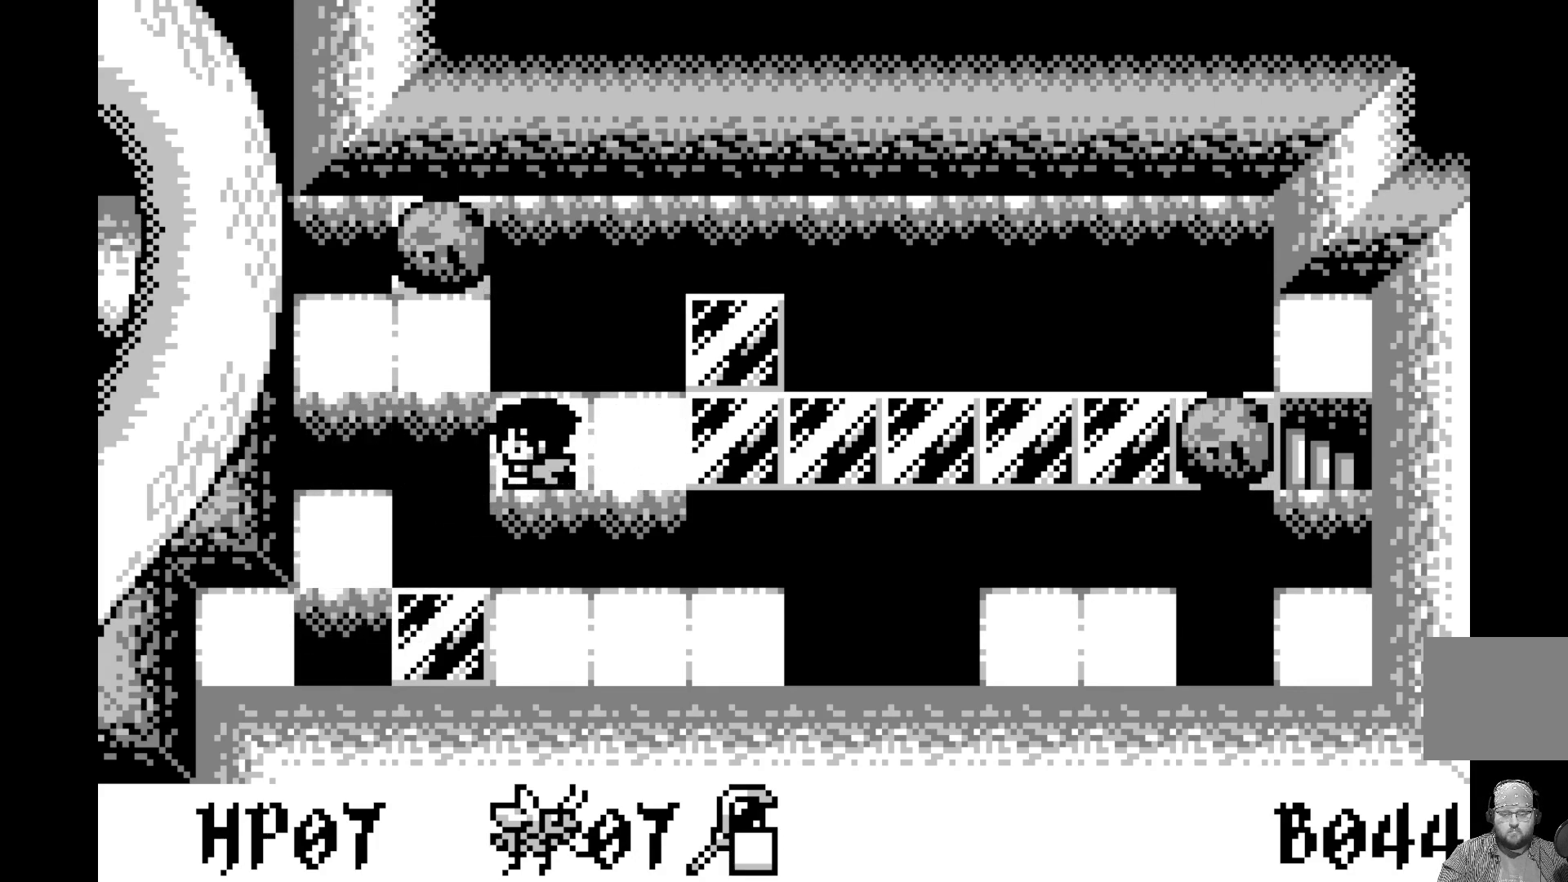
{"buttons": [], "left_stick": "center", "events": [[100, "DPAD_RIGHT", "up"], [200, "DPAD_RIGHT", "down"], [300, "DPAD_RIGHT", "up"], [350, "DPAD_RIGHT", "down"], [483, "DPAD_RIGHT", "up"]]}
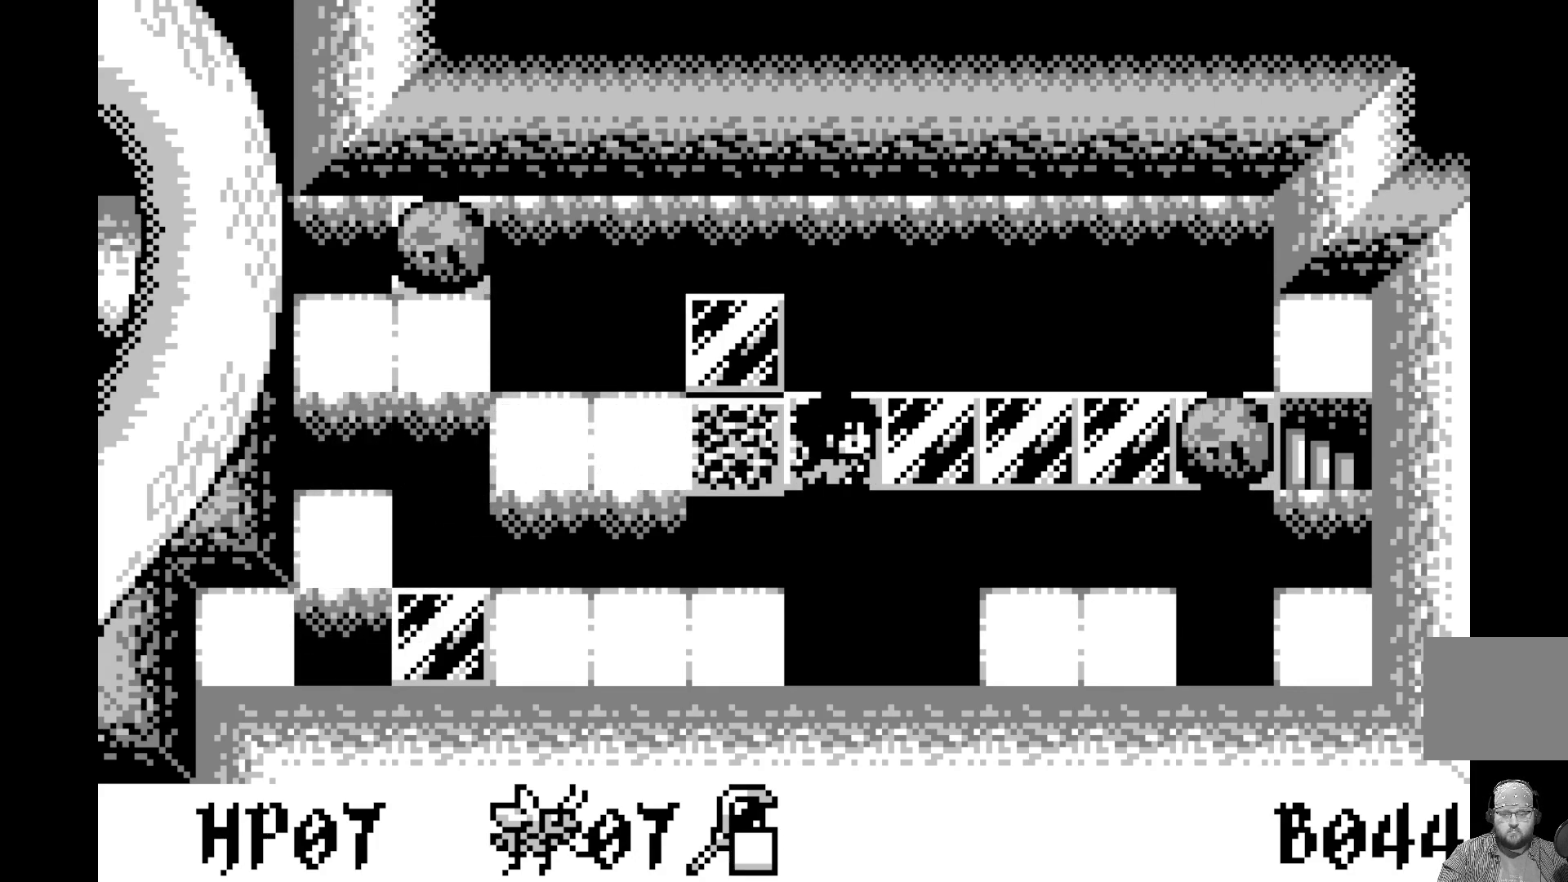
{"buttons": [], "left_stick": "center", "events": []}
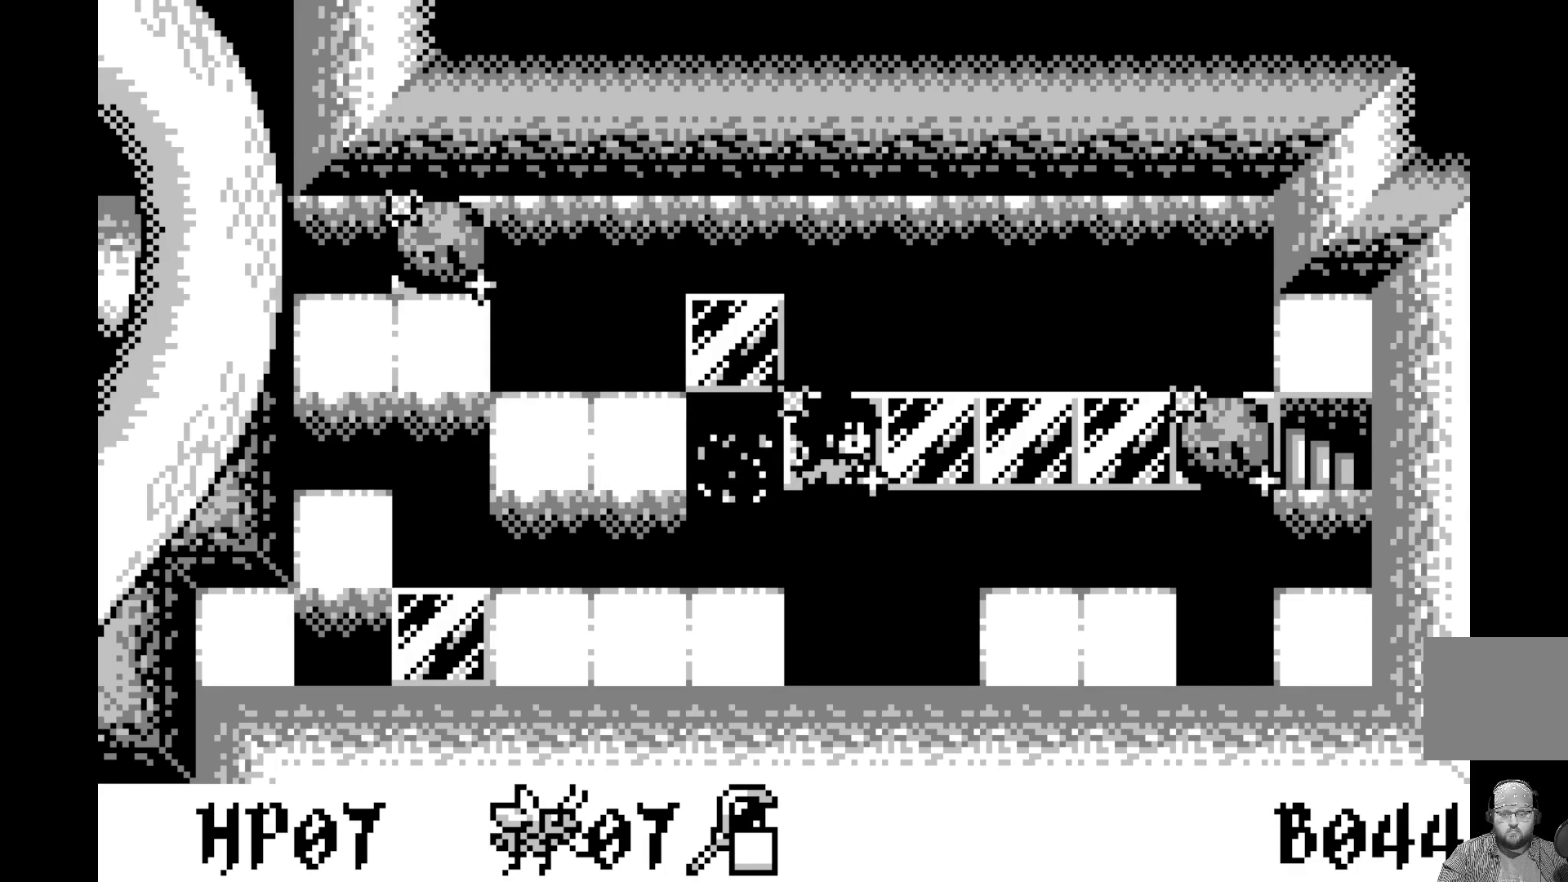
{"buttons": [], "left_stick": "center", "events": []}
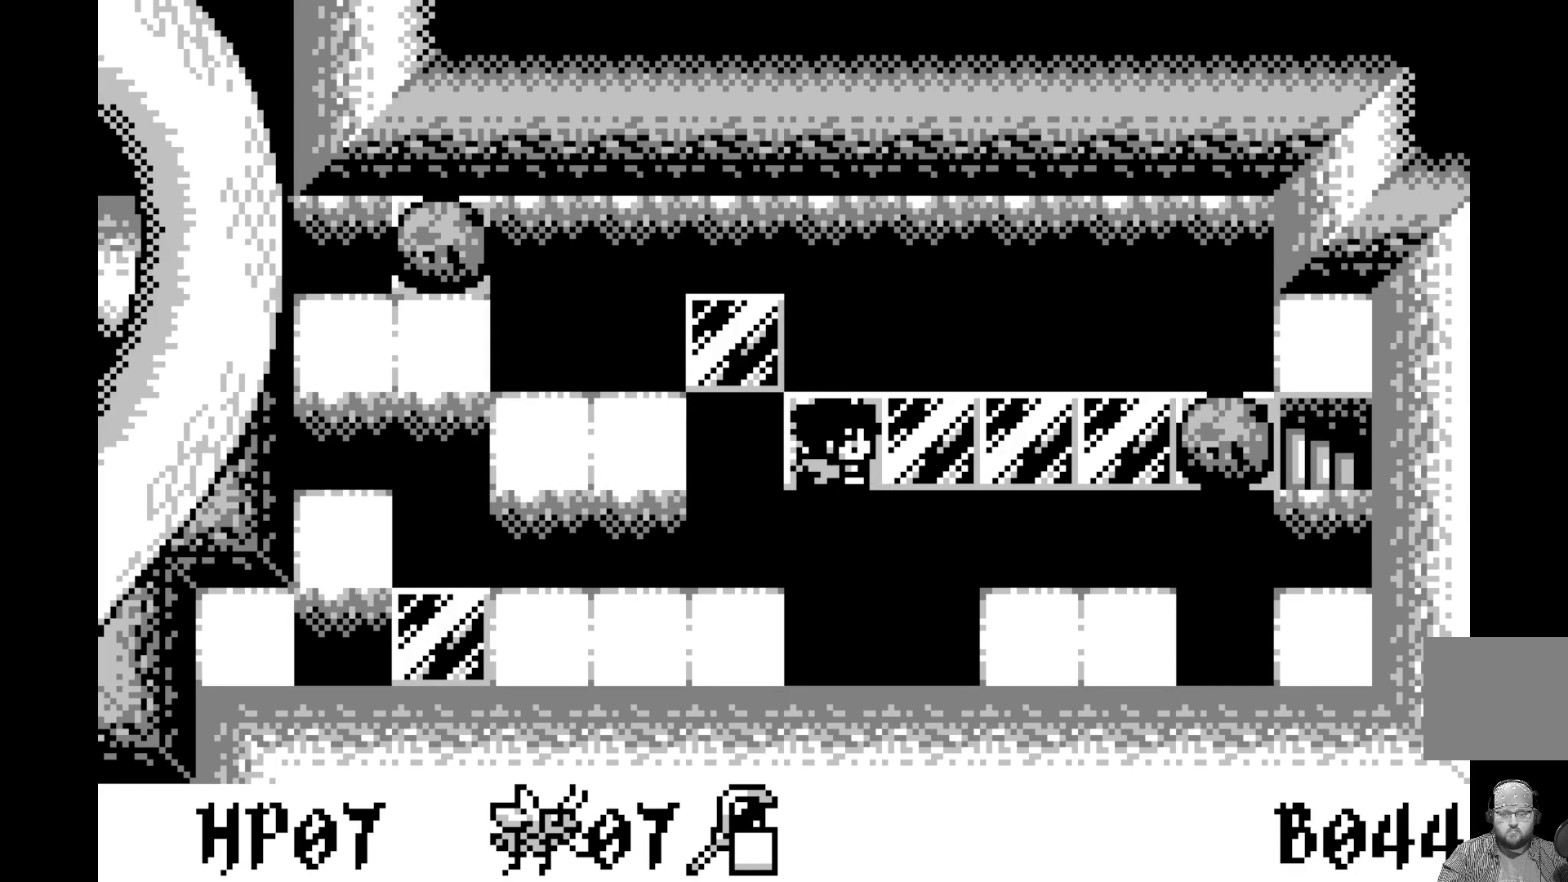
{"buttons": [], "left_stick": "center", "events": []}
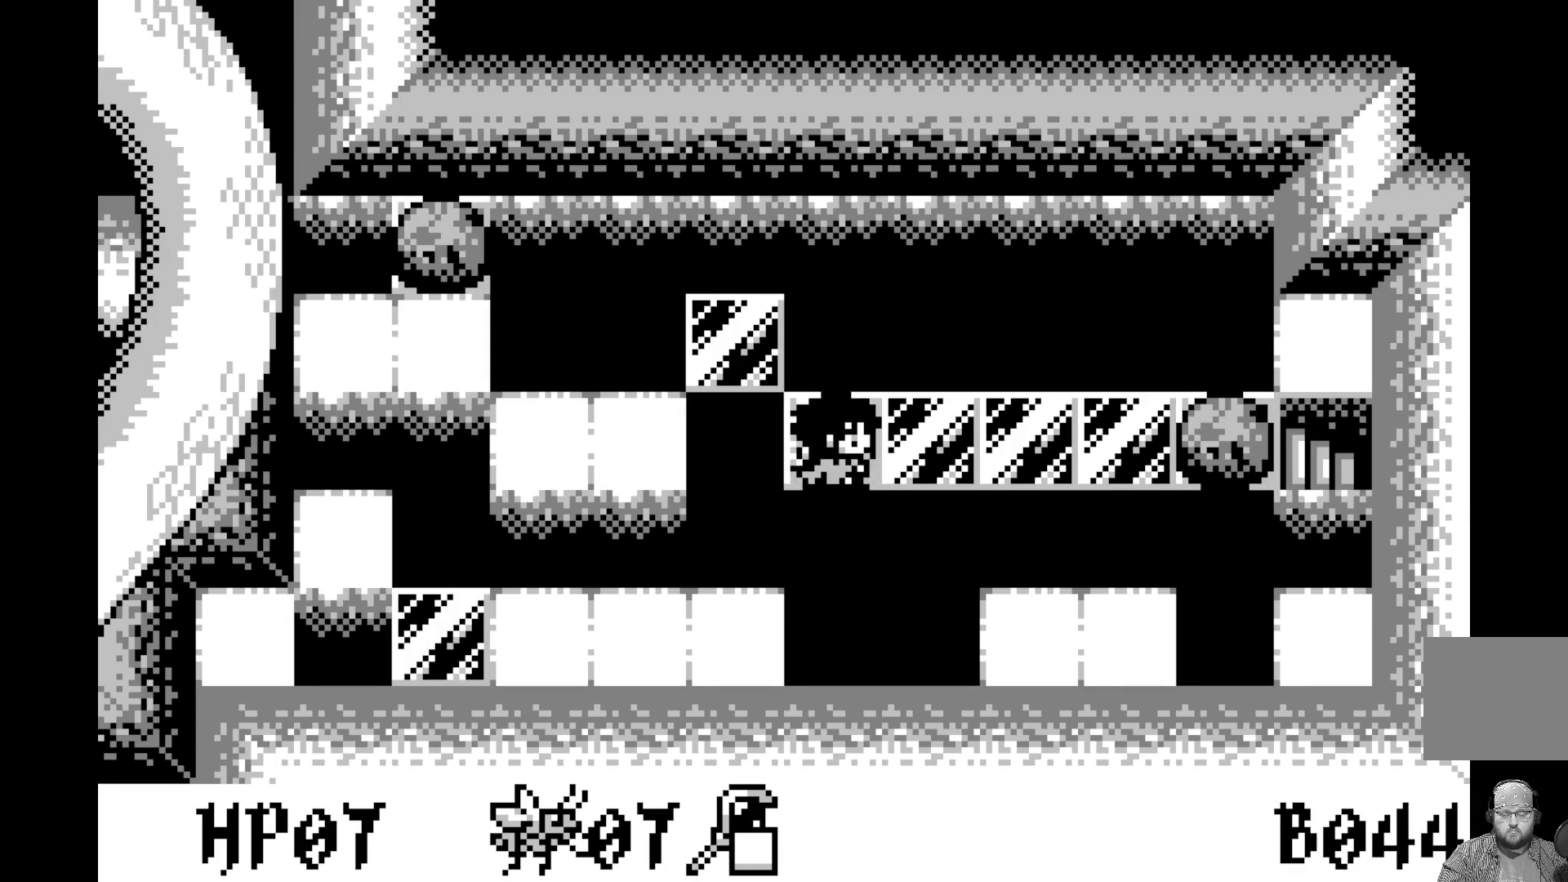
{"buttons": [], "left_stick": "center", "events": []}
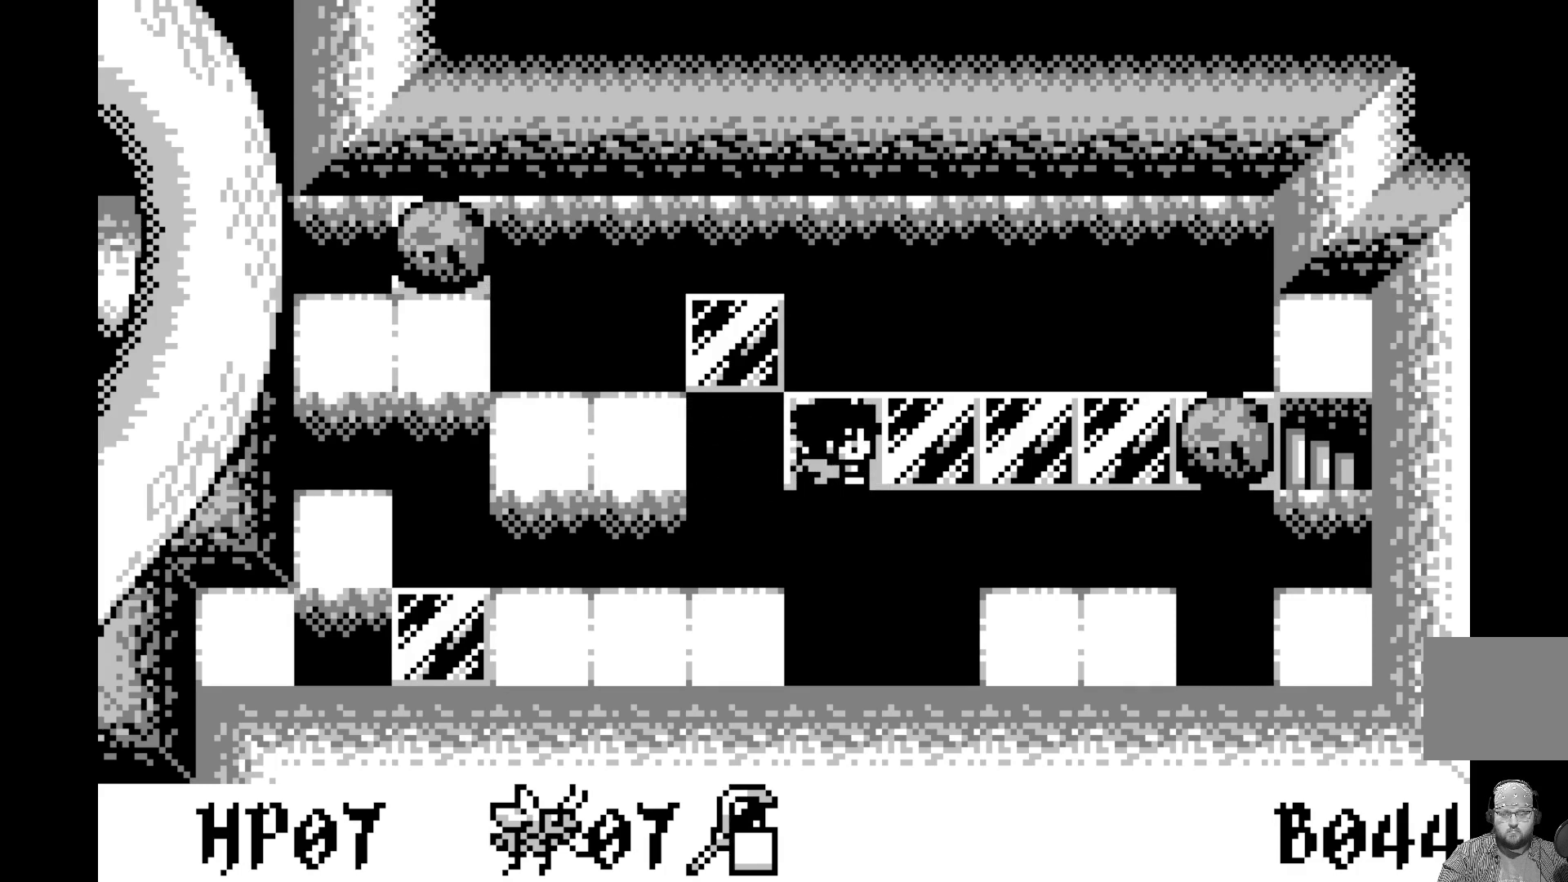
{"buttons": ["DPAD_RIGHT"], "left_stick": "center", "events": [[200, "DPAD_RIGHT", "down"], [317, "DPAD_RIGHT", "up"], [500, "DPAD_RIGHT", "down"]]}
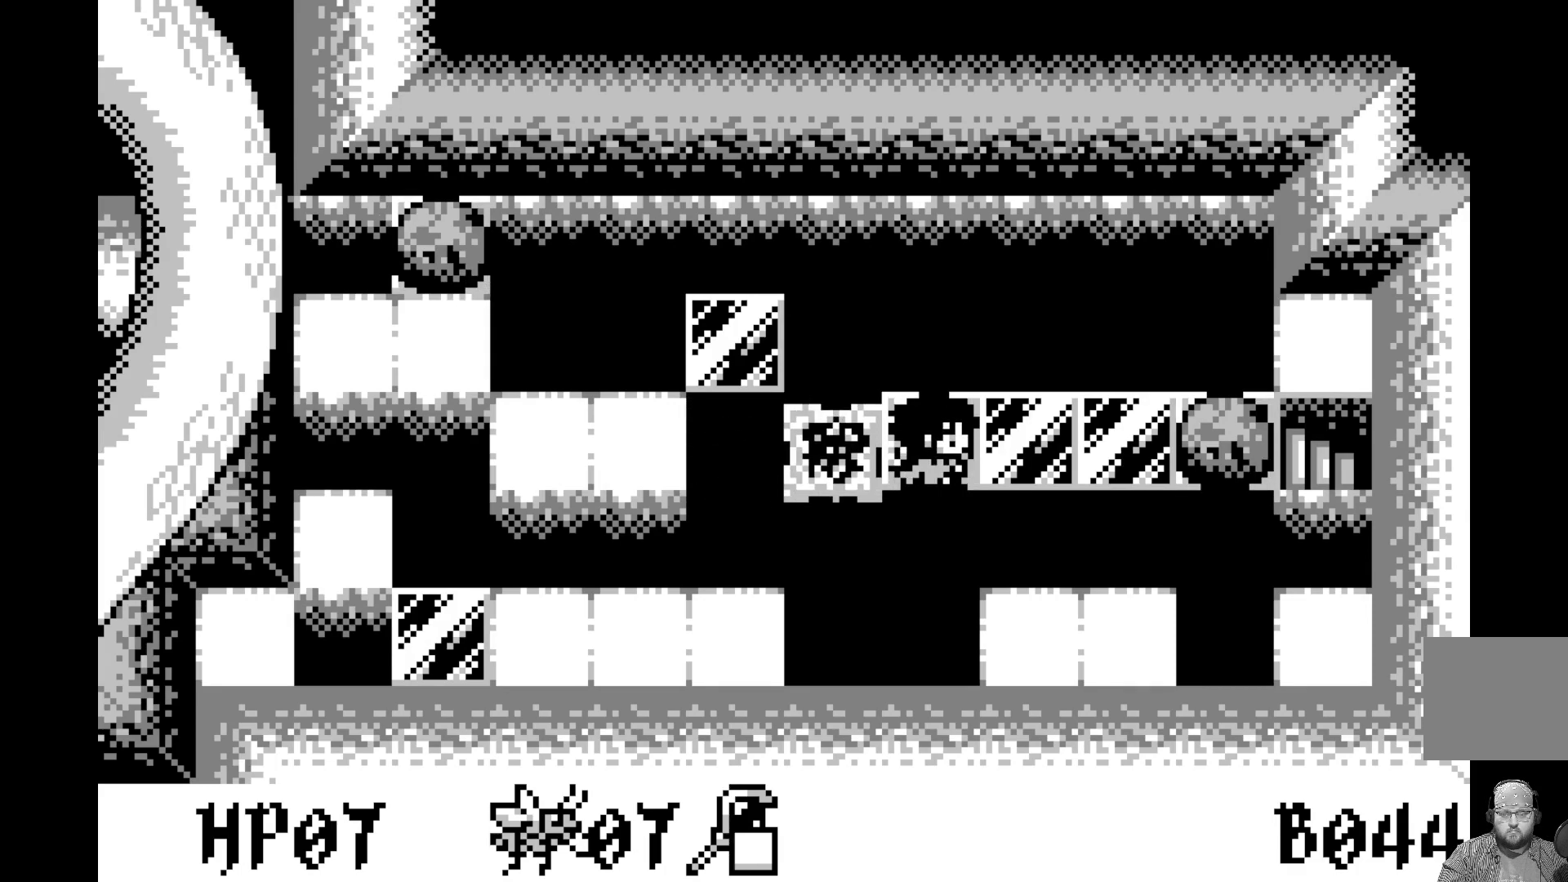
{"buttons": [], "left_stick": "center", "events": [[133, "DPAD_RIGHT", "up"]]}
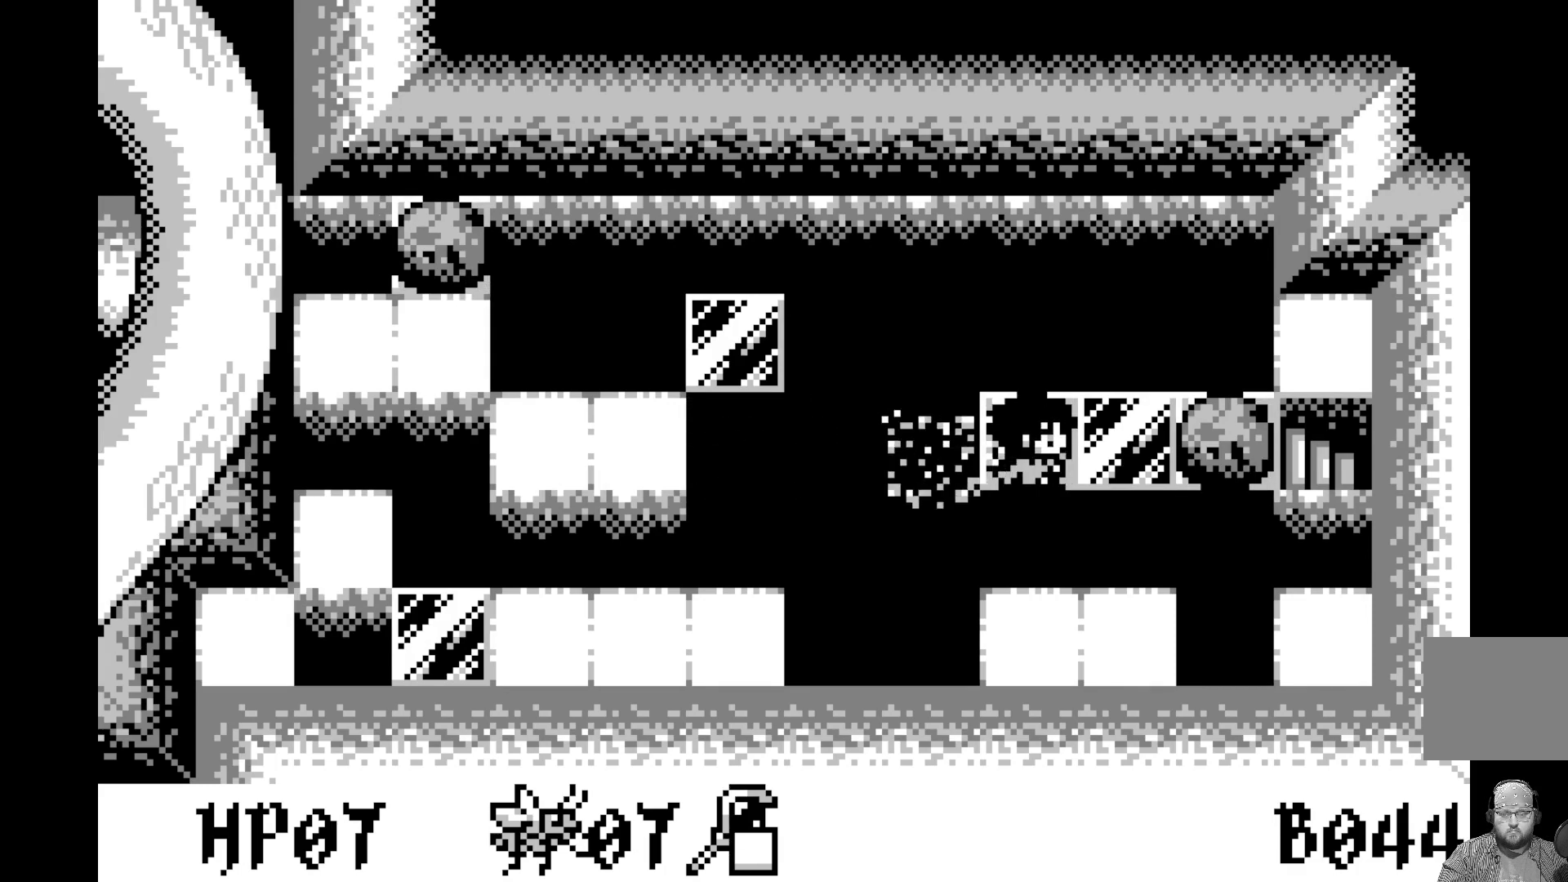
{"buttons": [], "left_stick": "center", "events": []}
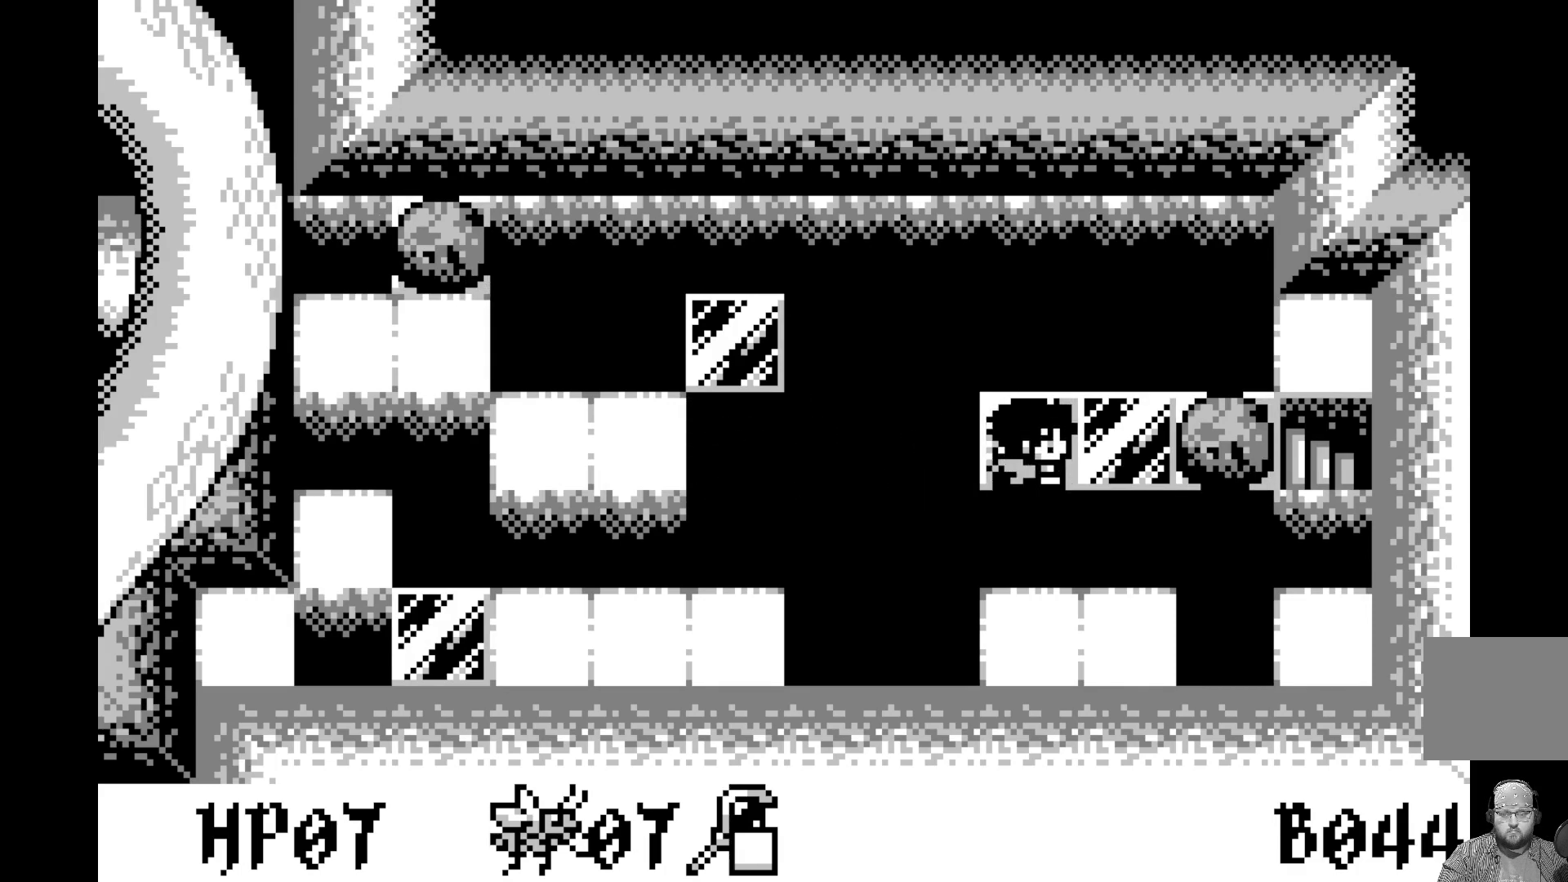
{"buttons": ["DPAD_RIGHT"], "left_stick": "center", "events": [[433, "DPAD_RIGHT", "down"]]}
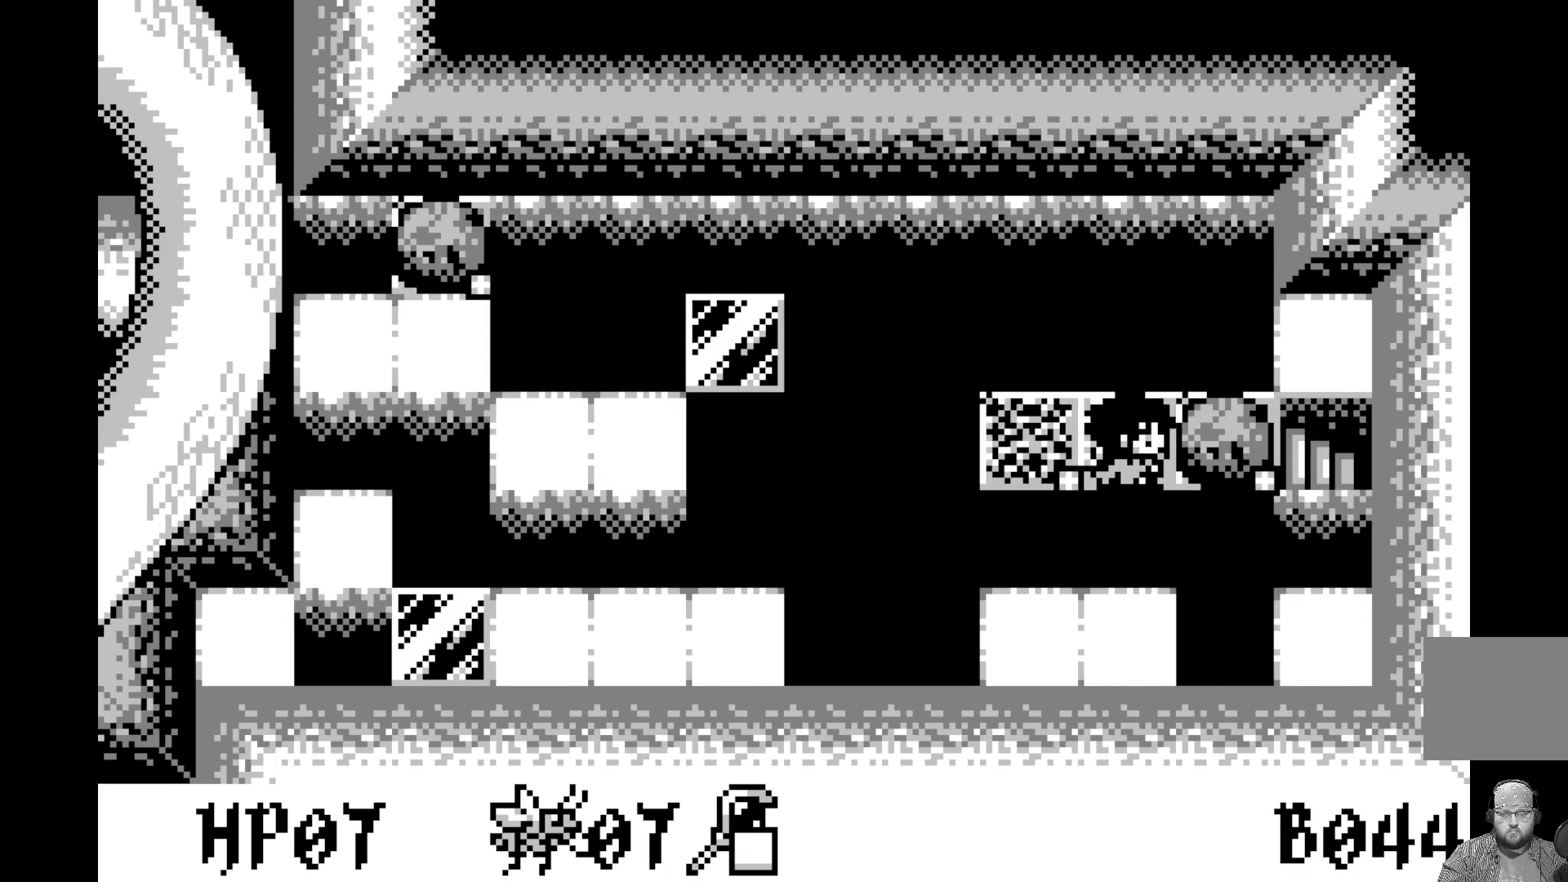
{"buttons": [], "left_stick": "center", "events": [[50, "DPAD_RIGHT", "up"]]}
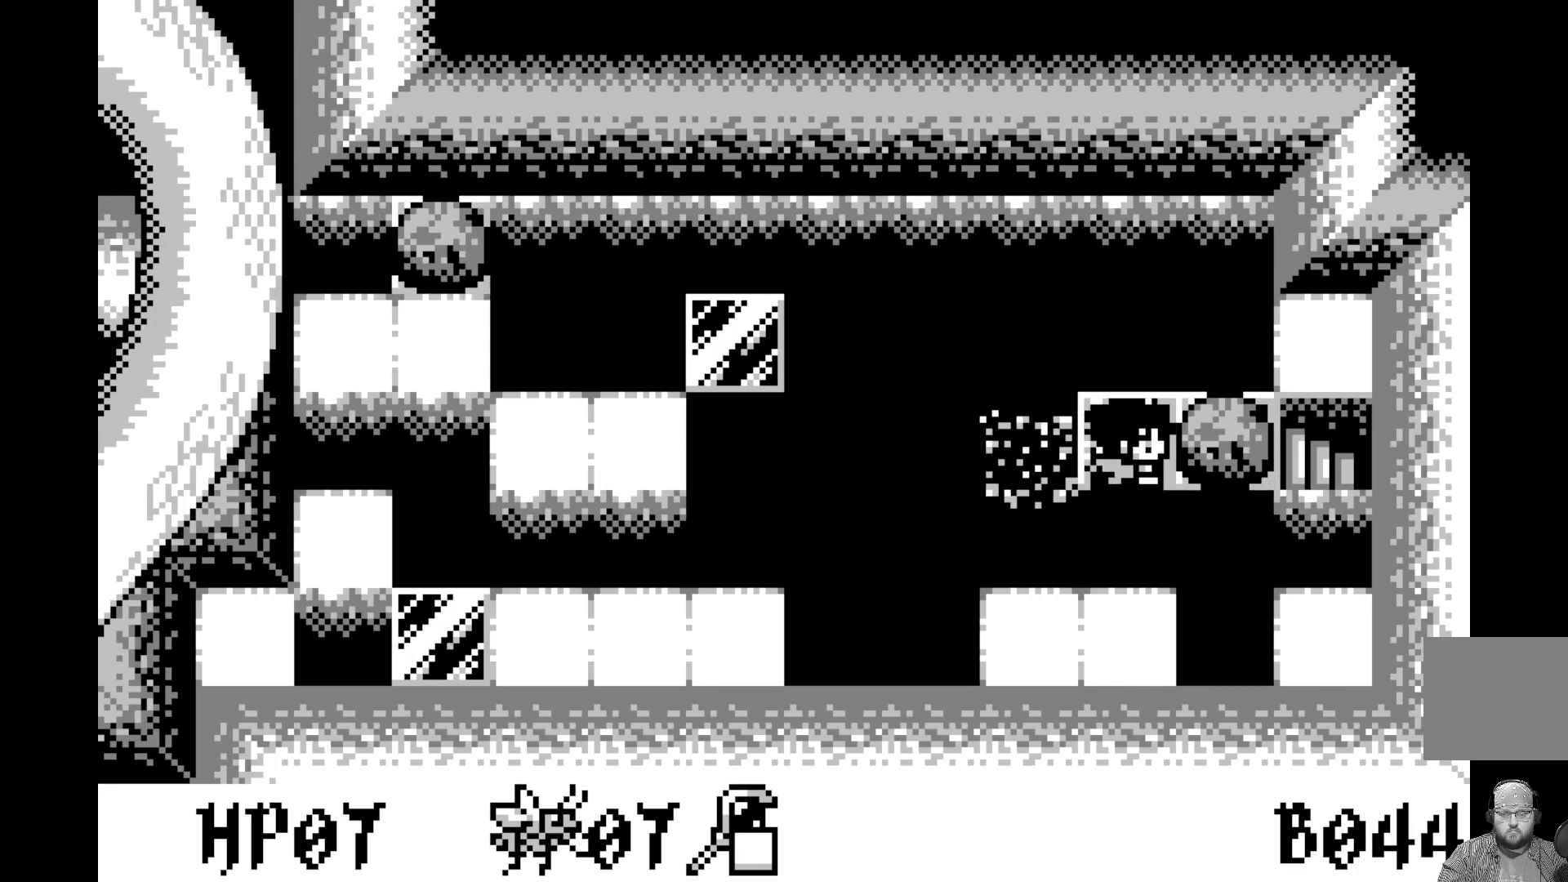
{"buttons": [], "left_stick": "center", "events": []}
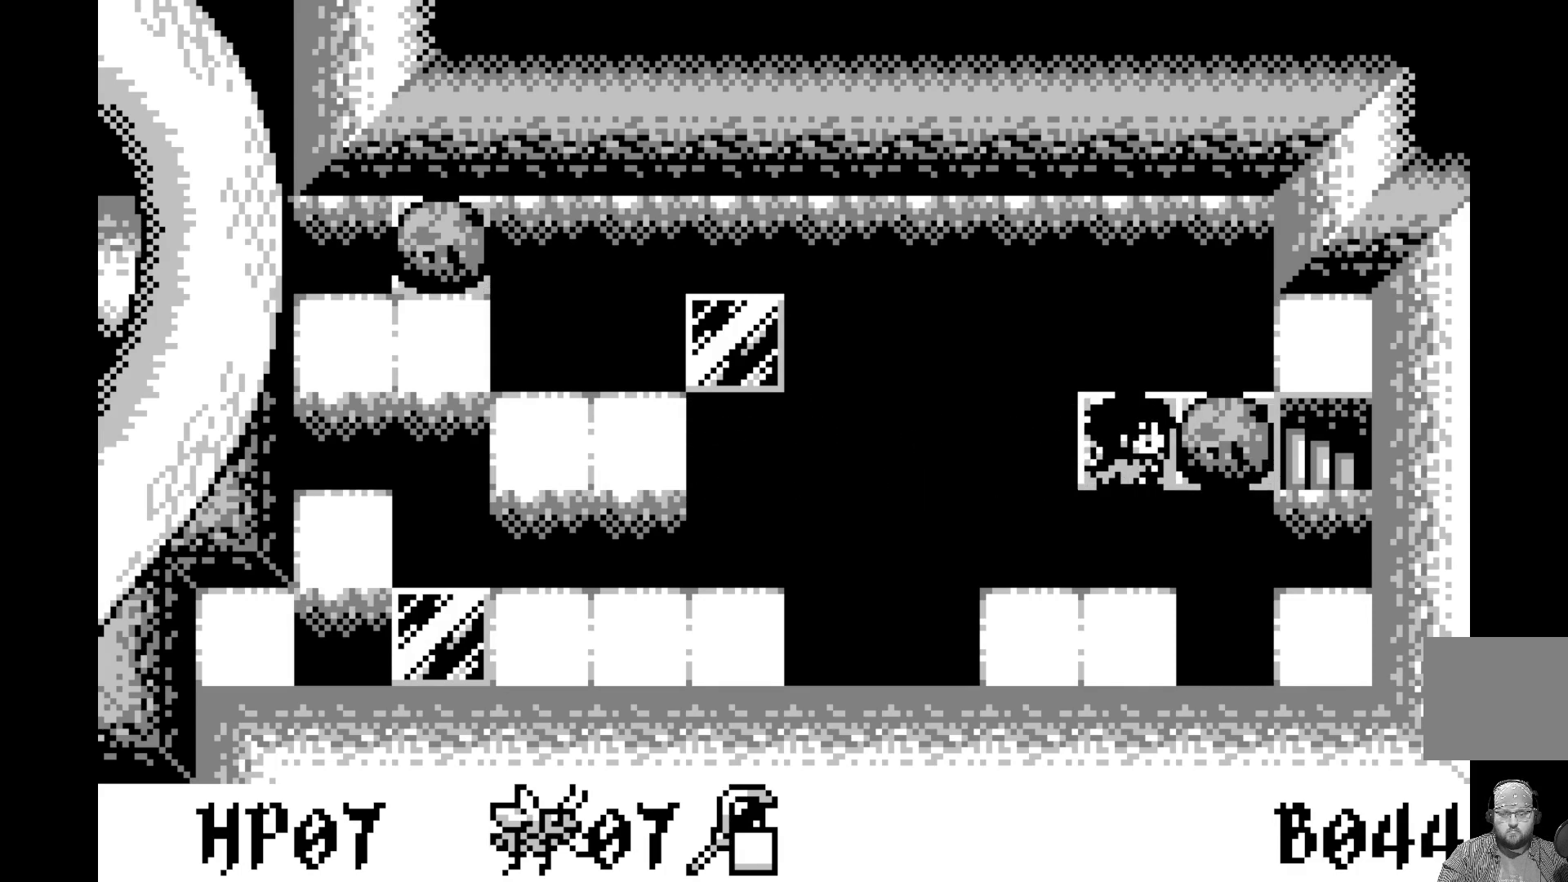
{"buttons": [], "left_stick": "center", "events": []}
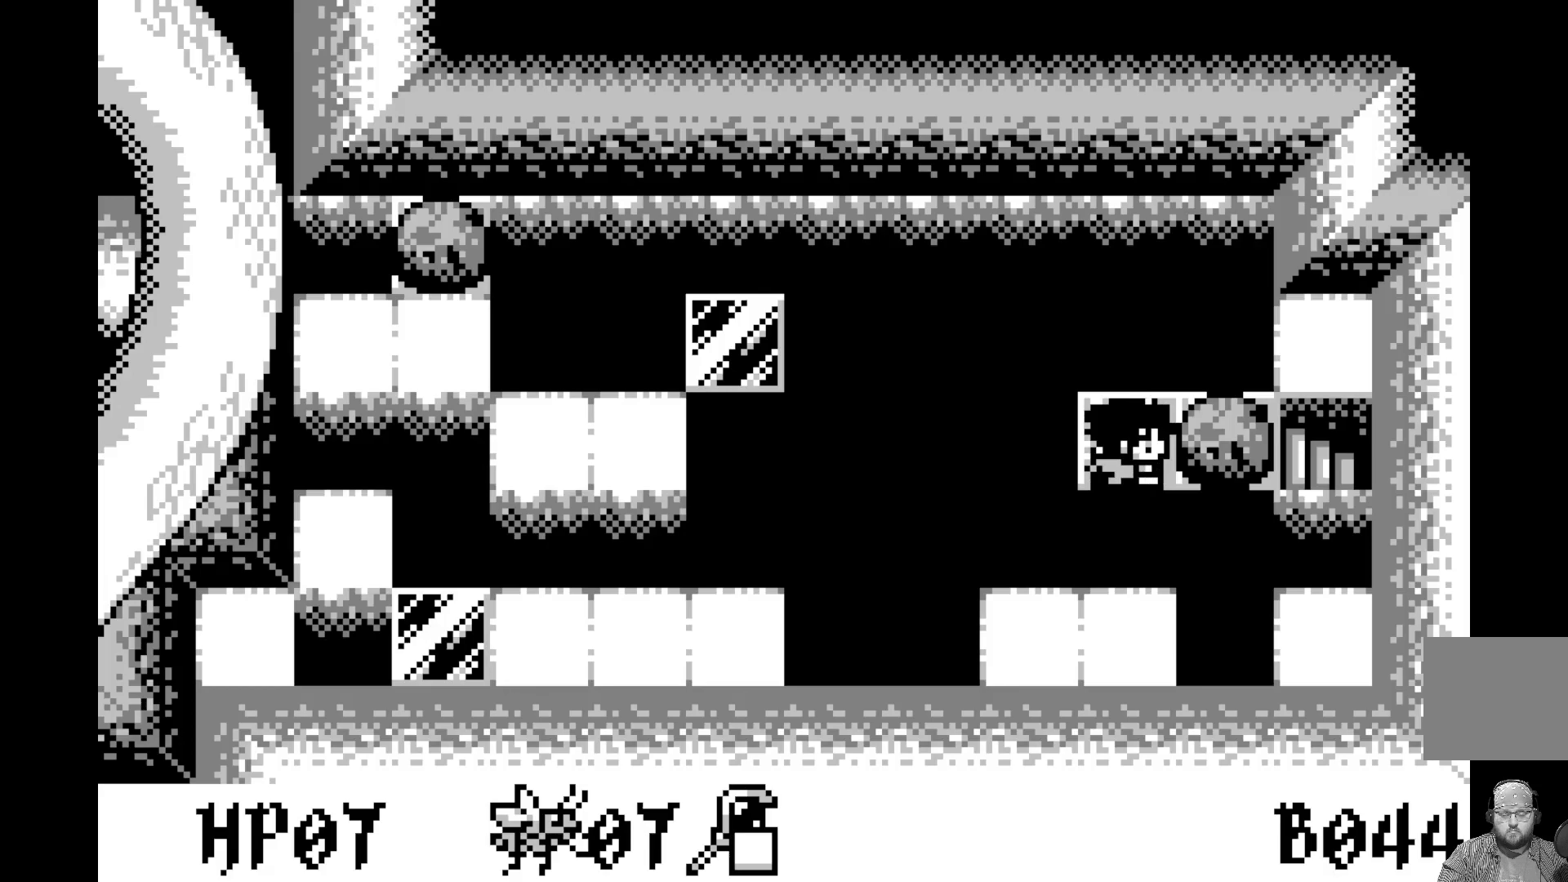
{"buttons": ["A"], "left_stick": "center", "events": [[33, "DPAD_RIGHT", "down"], [150, "DPAD_RIGHT", "up"], [417, "A", "down"]]}
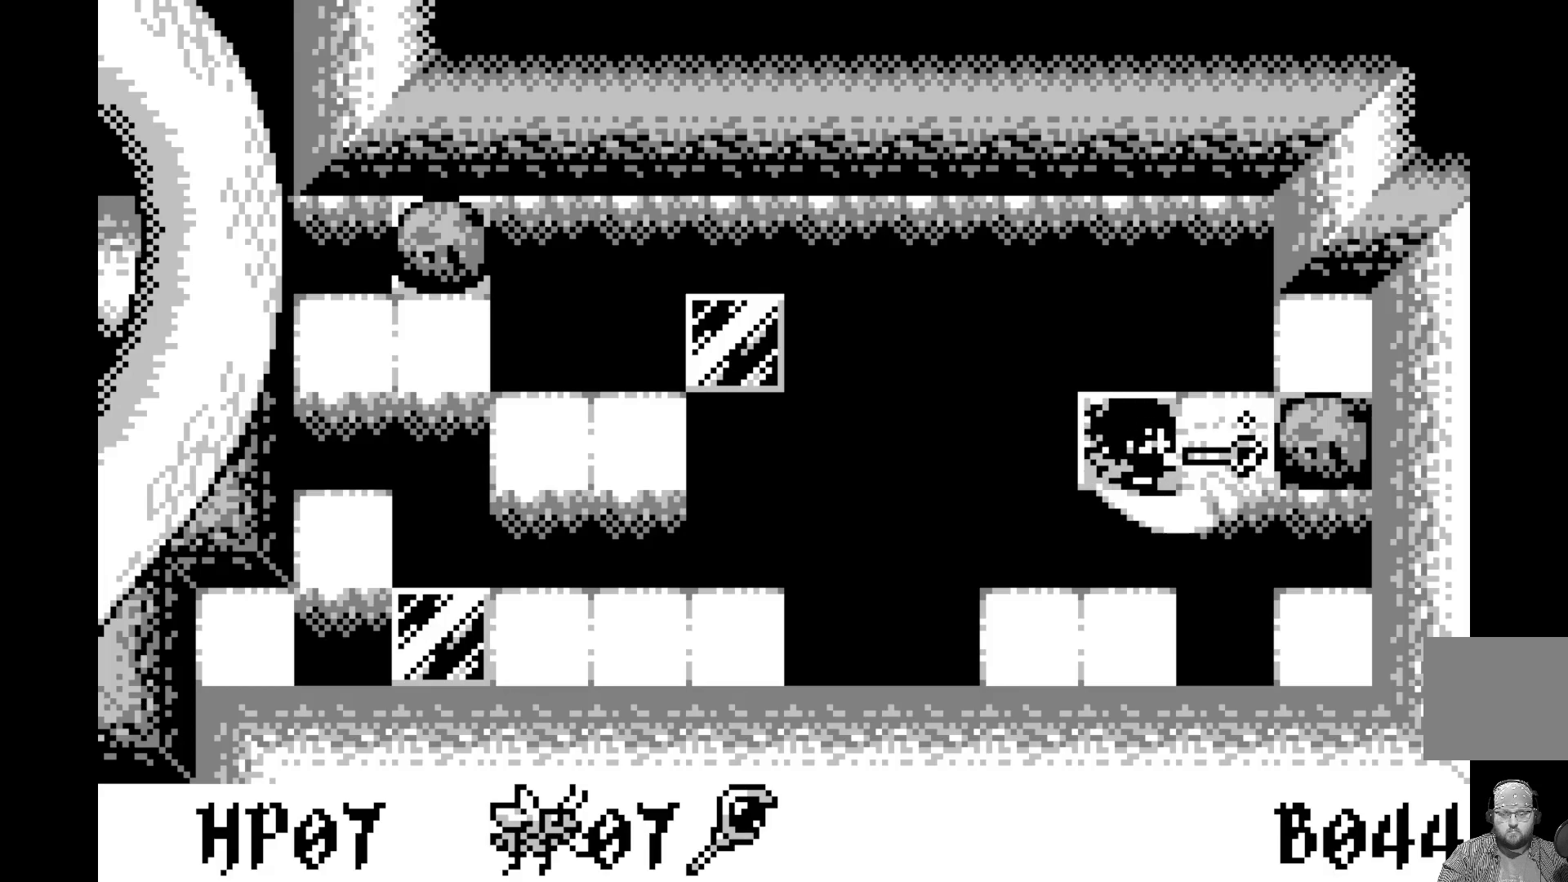
{"buttons": [], "left_stick": "center", "events": [[50, "A", "up"]]}
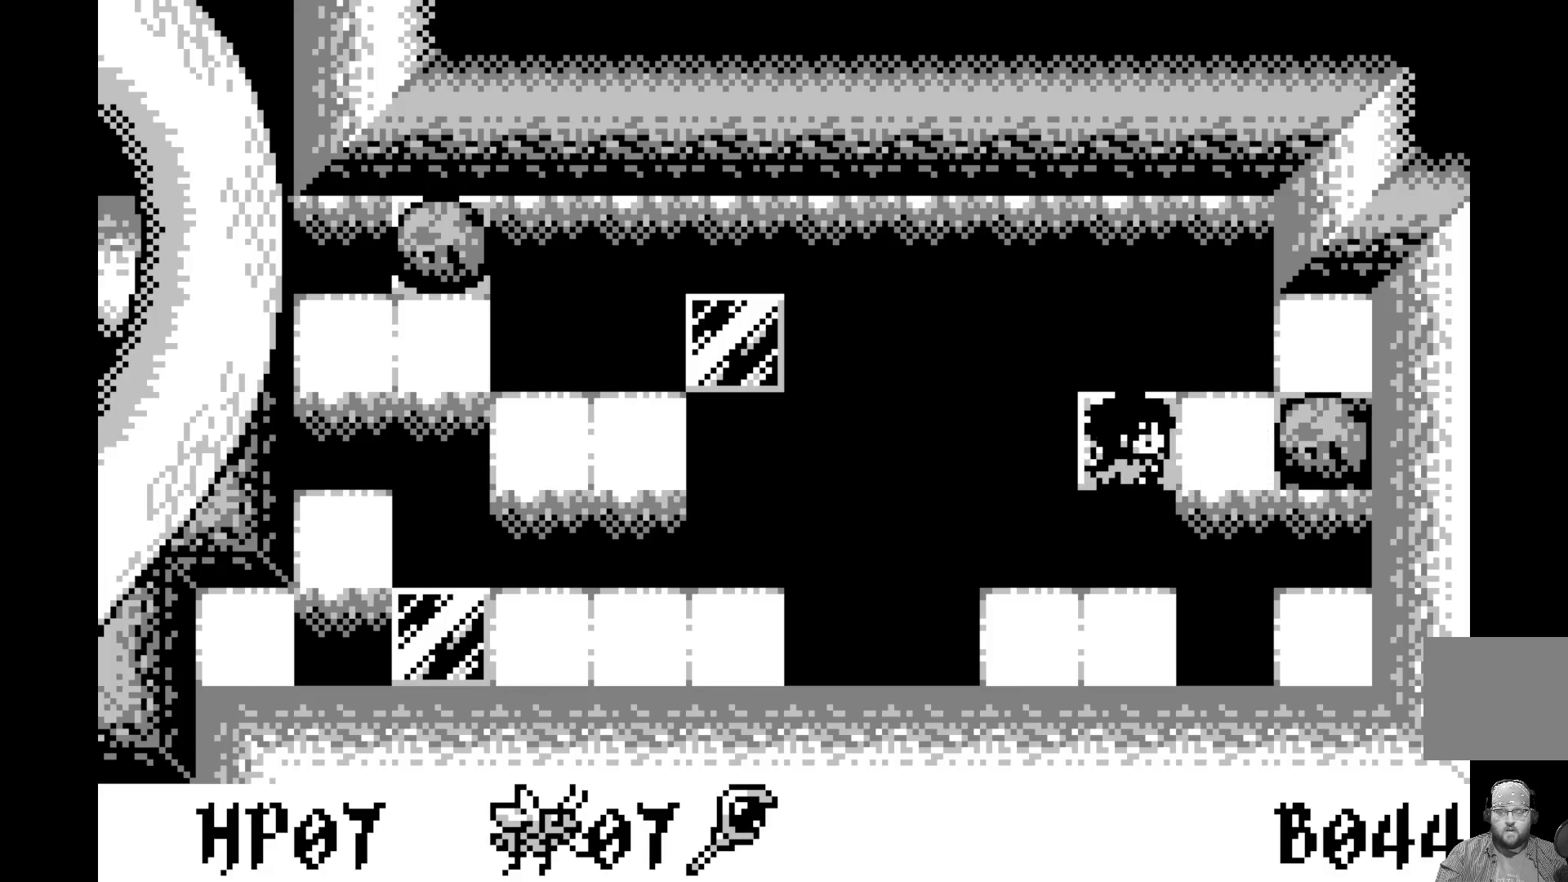
{"buttons": [], "left_stick": "center", "events": []}
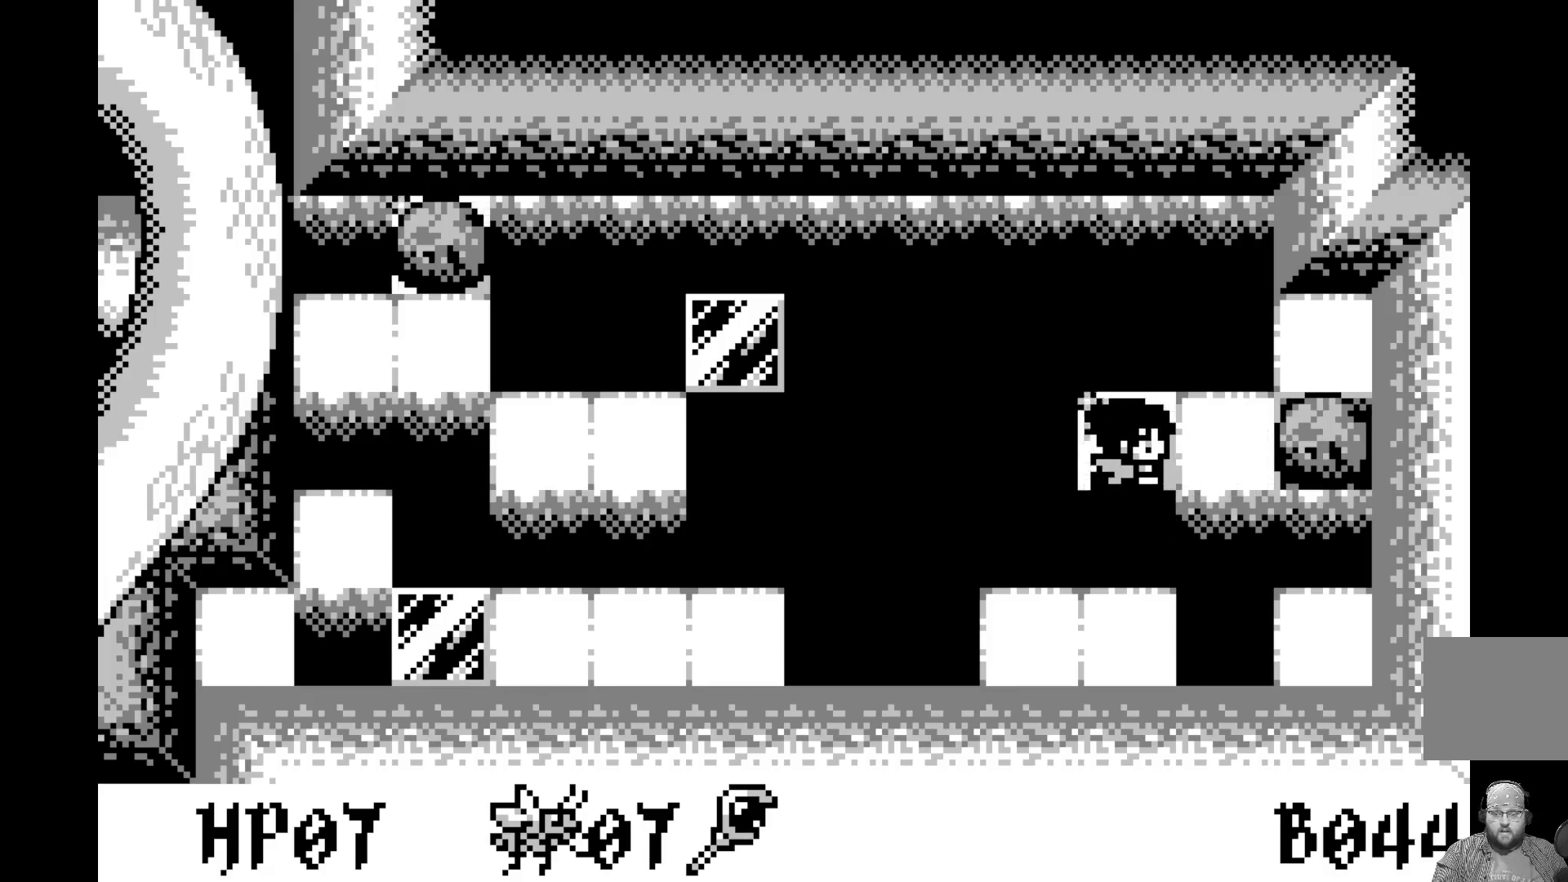
{"buttons": [], "left_stick": "center", "events": []}
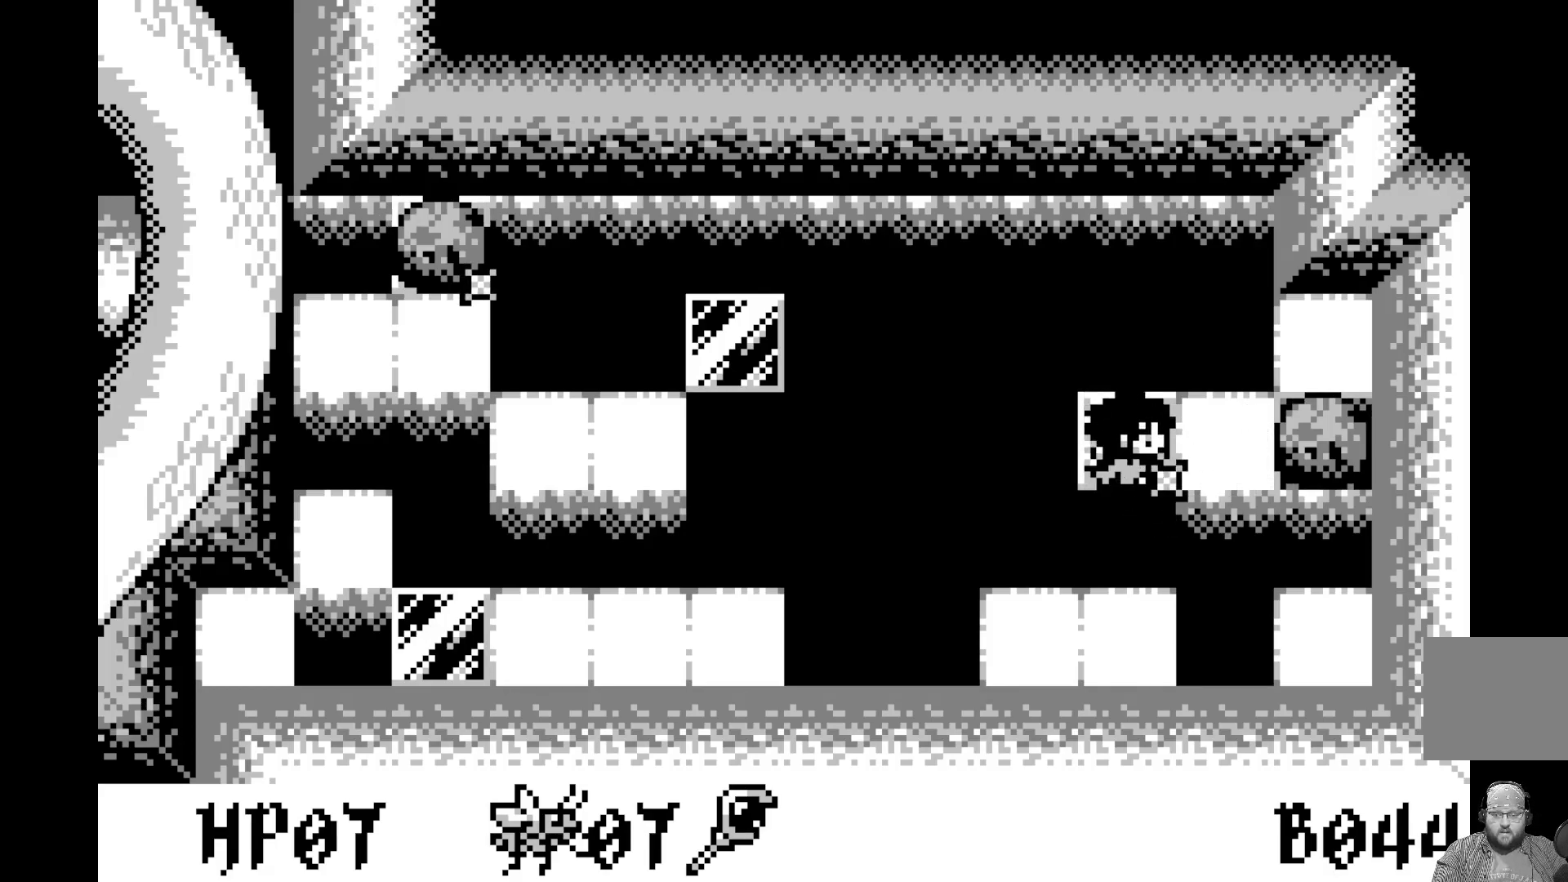
{"buttons": [], "left_stick": "center", "events": []}
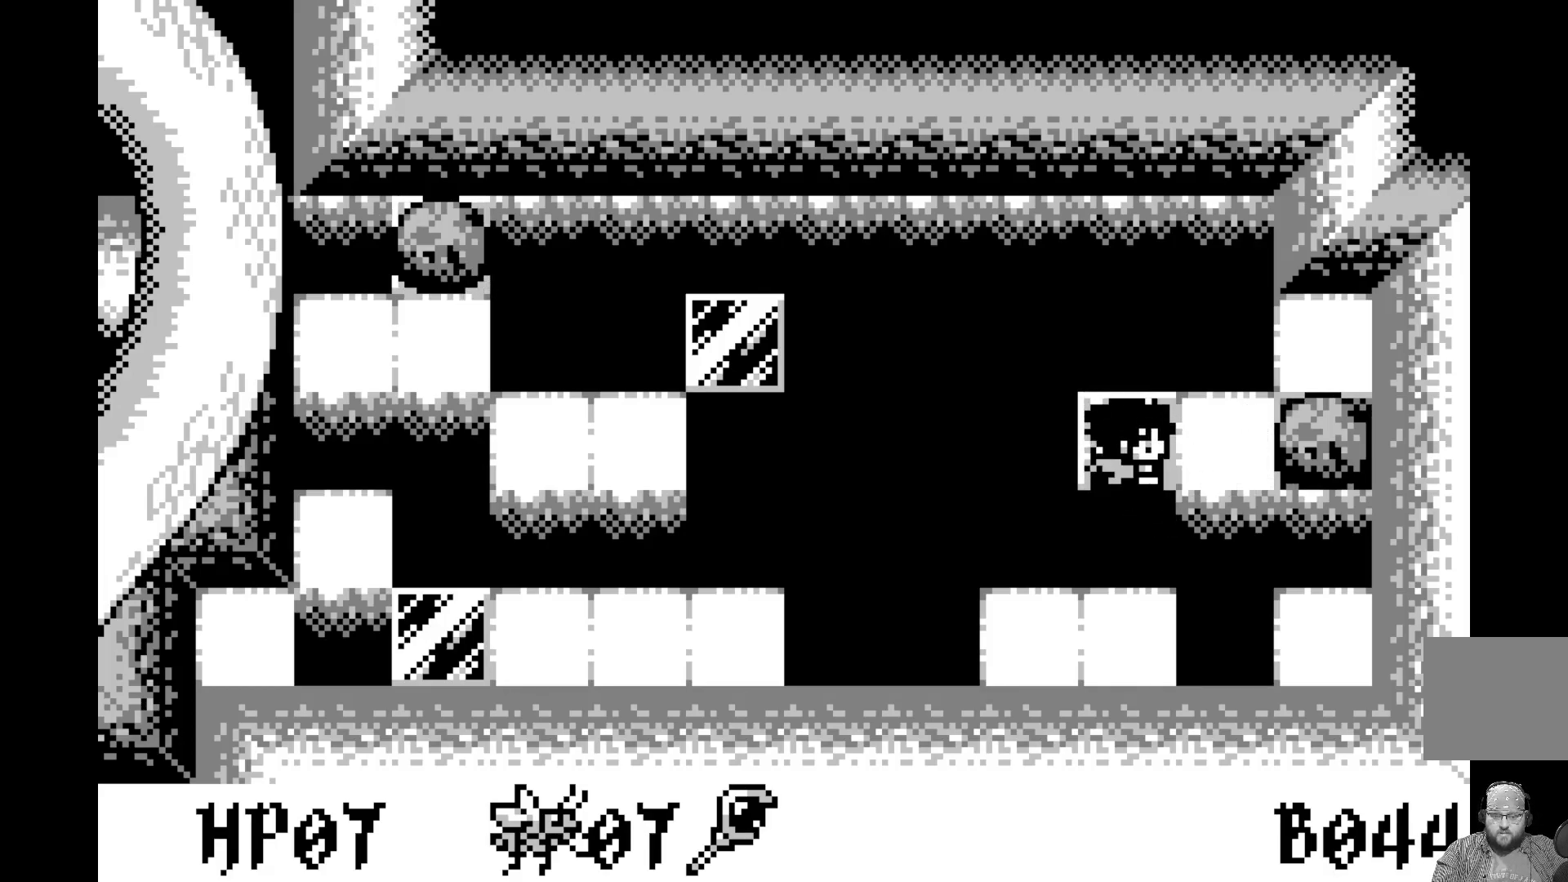
{"buttons": [], "left_stick": "center", "events": []}
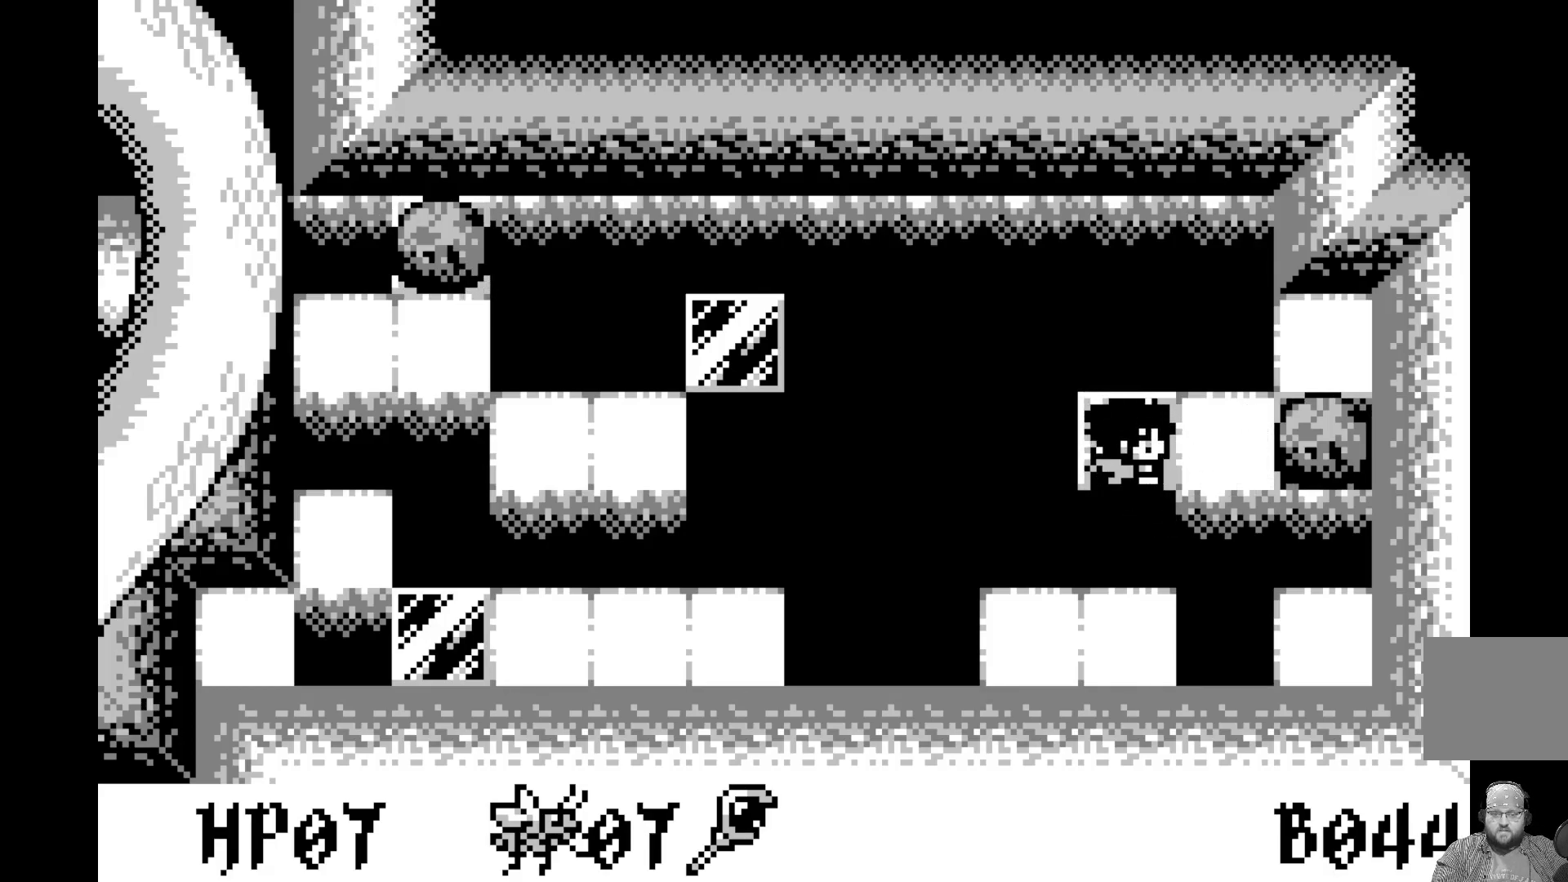
{"buttons": [], "left_stick": "center", "events": []}
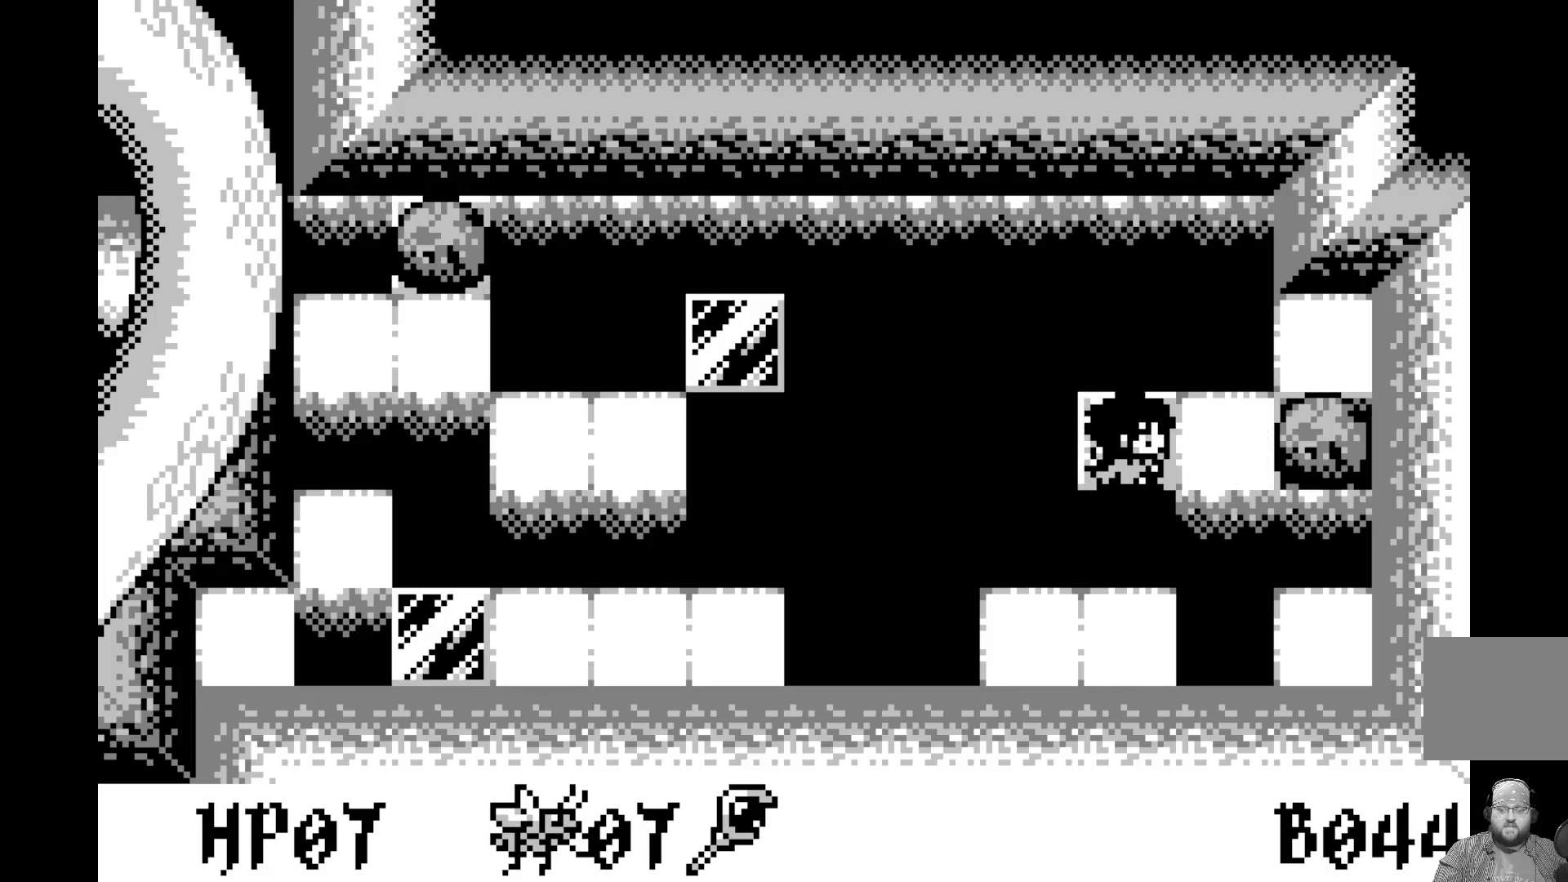
{"buttons": [], "left_stick": "center", "events": [[167, "DPAD_DOWN", "down"], [283, "DPAD_DOWN", "up"]]}